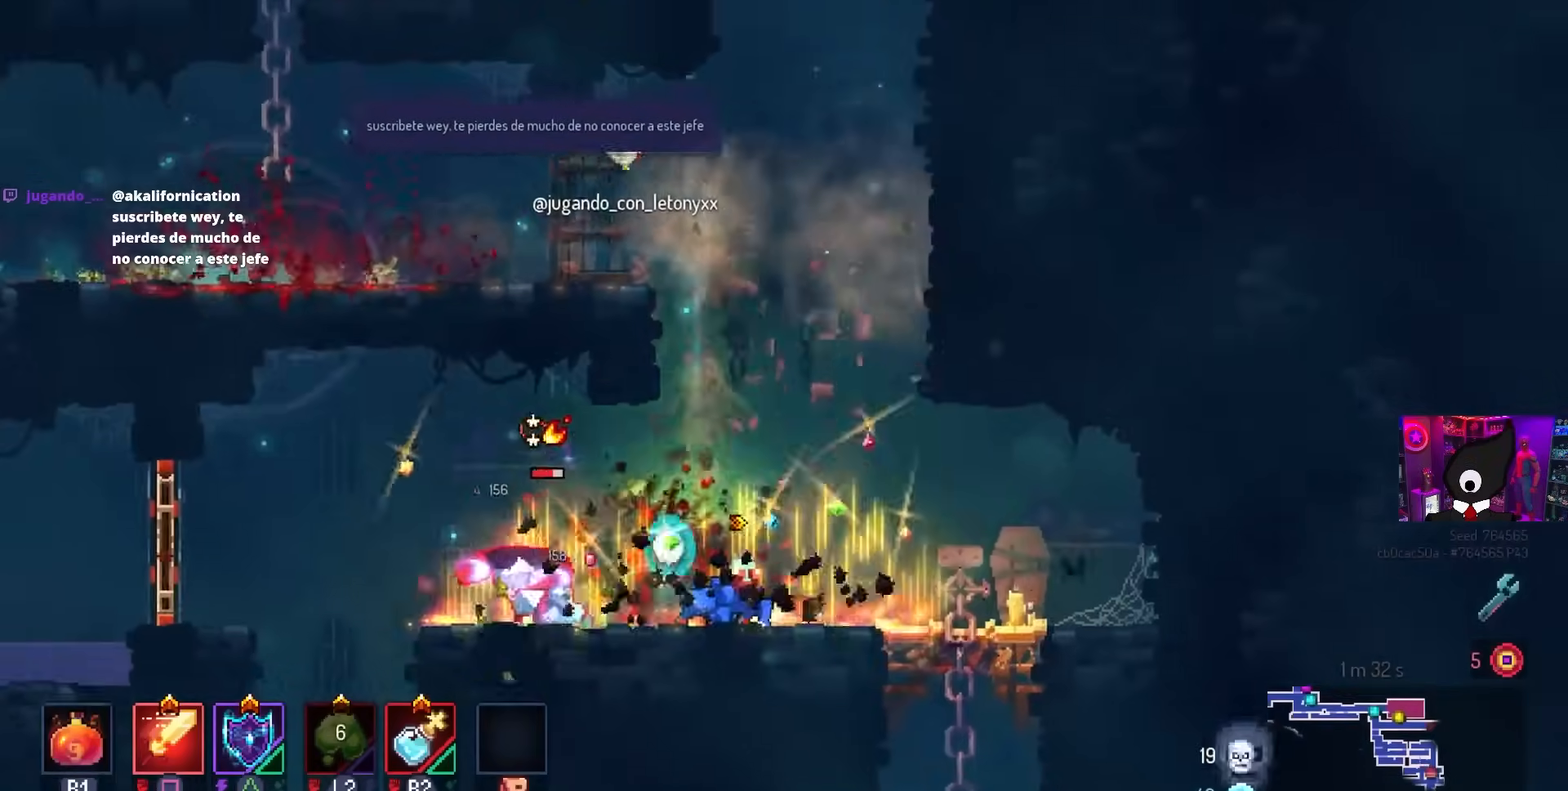
Gameplay with a controller (PlayStation layout); each line is a JSON object with the inputs held at the frame after it. "events" lists button and stick changes between this image and that frame as [ms after this image, input, new state], when the widget could be followed in between.
{"buttons": [], "left_stick": "center", "right_stick": "center", "events": [[33, "CROSS", "up"], [133, "DPAD_LEFT", "down"], [167, "SQUARE", "down"], [333, "DPAD_LEFT", "up"], [467, "SQUARE", "up"]]}
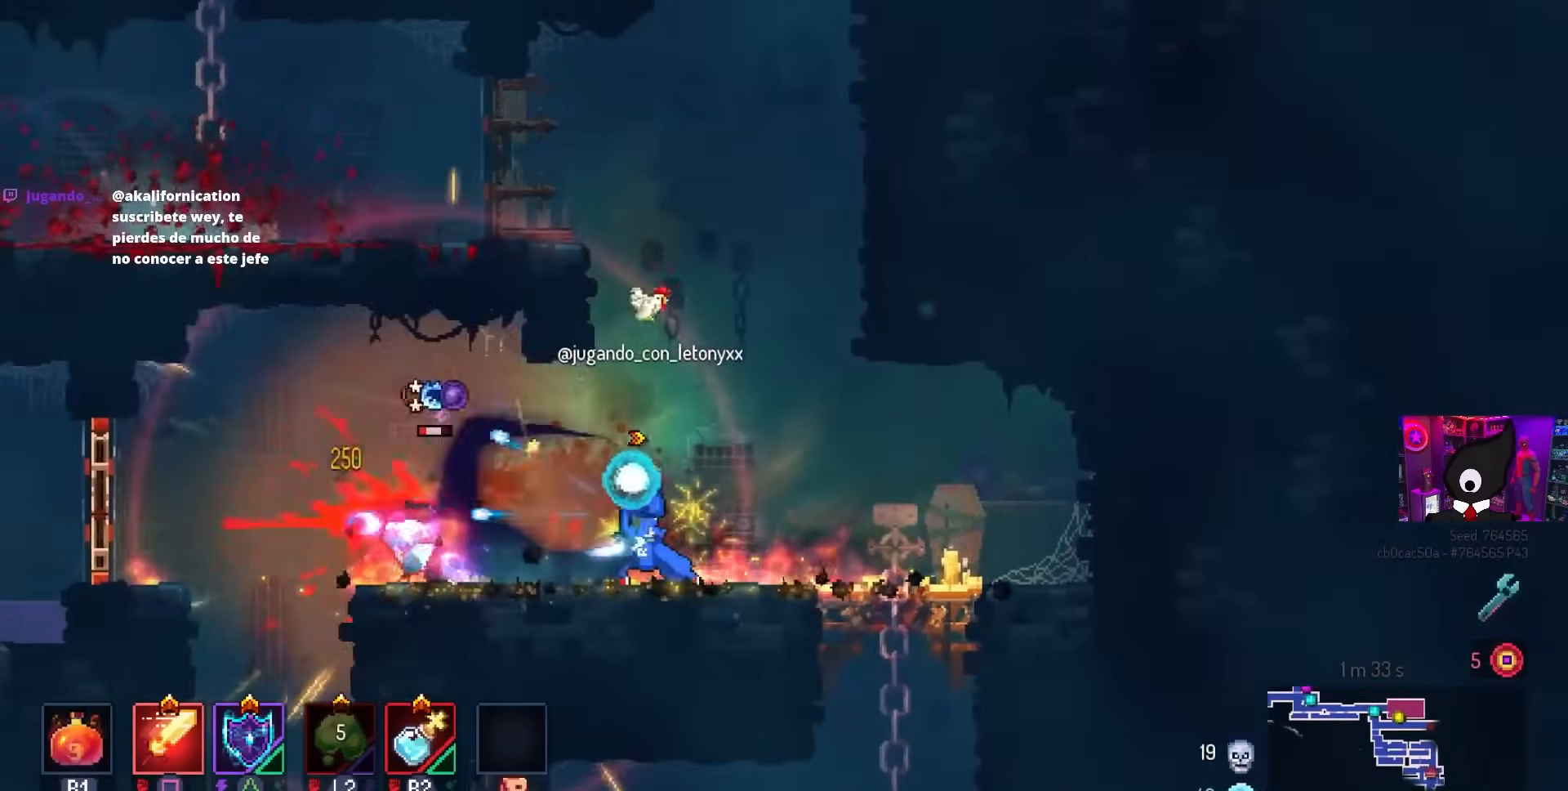
{"buttons": ["DPAD_LEFT"], "left_stick": "center", "right_stick": "center", "events": [[100, "DPAD_LEFT", "down"]]}
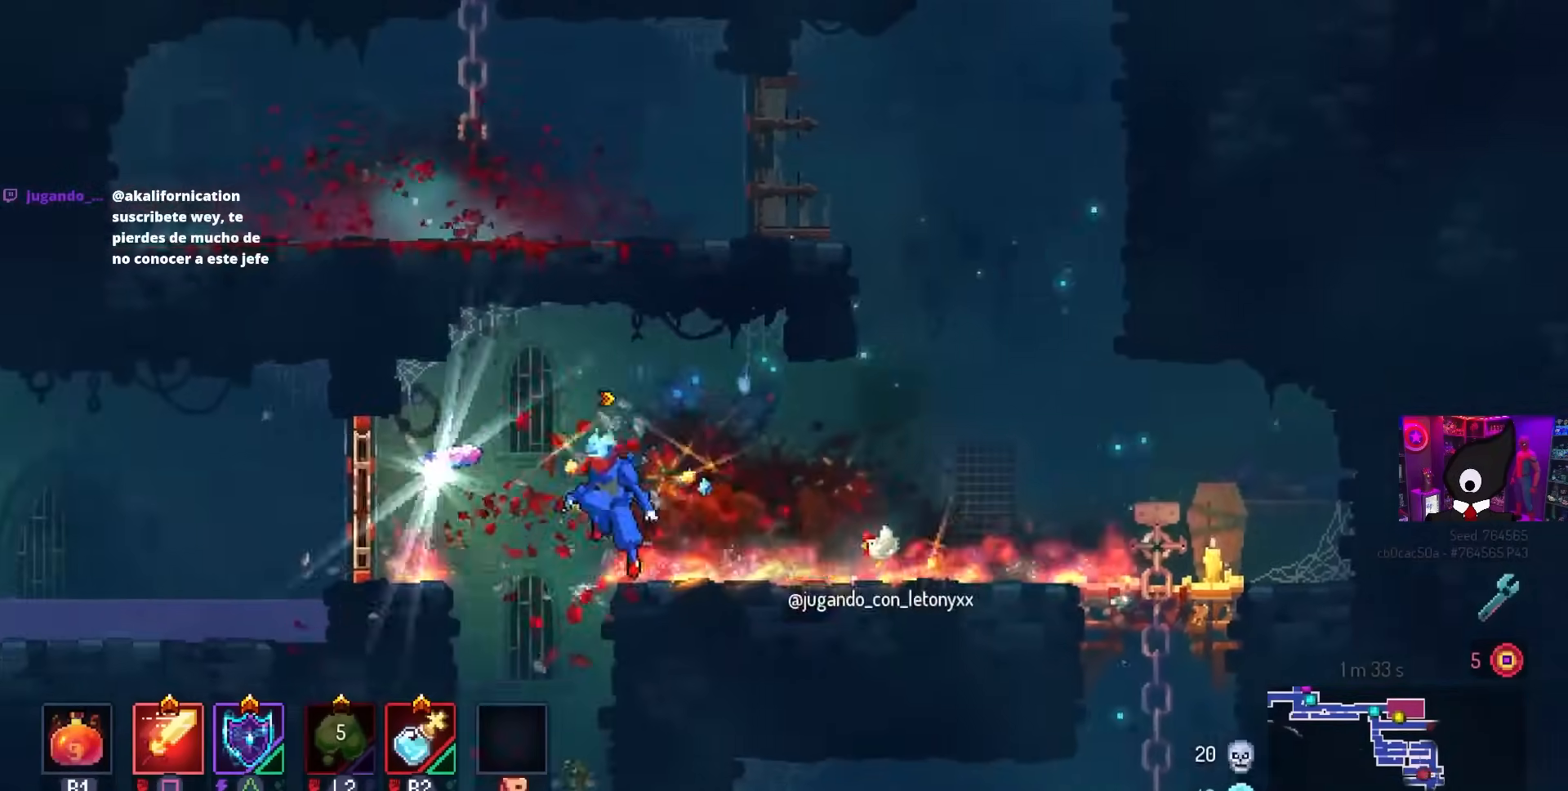
{"buttons": [], "left_stick": "center", "right_stick": "center", "events": [[33, "DPAD_DOWN", "down"], [33, "DPAD_LEFT", "up"], [100, "CROSS", "down"], [283, "CIRCLE", "down"], [317, "CIRCLE", "up"], [333, "CROSS", "up"], [350, "DPAD_DOWN", "up"]]}
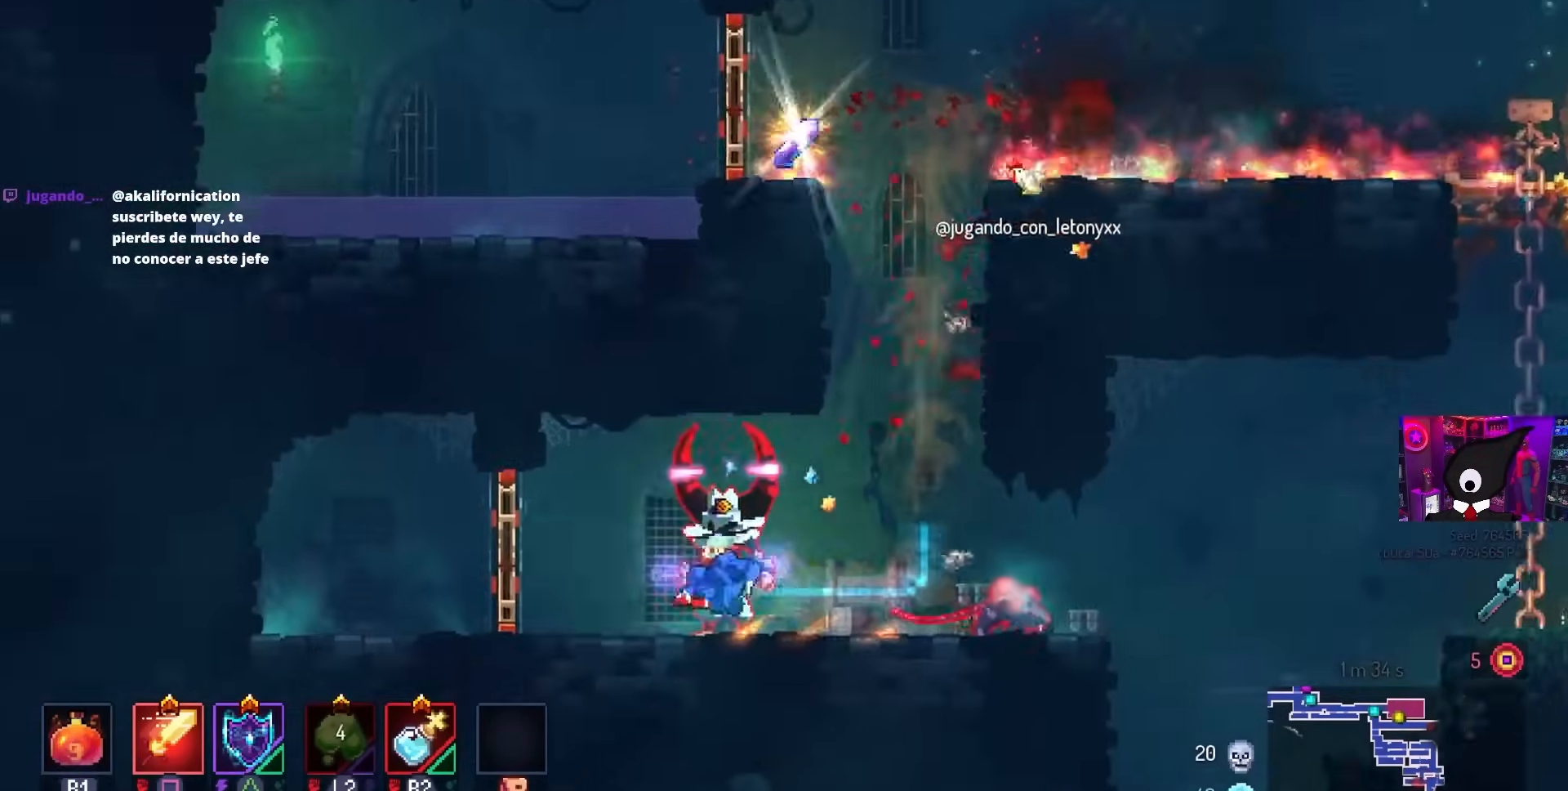
{"buttons": [], "left_stick": "center", "right_stick": "center", "events": [[33, "DPAD_LEFT", "down"], [133, "DPAD_LEFT", "up"], [150, "SQUARE", "down"], [233, "DPAD_RIGHT", "down"], [467, "DPAD_RIGHT", "up"], [483, "SQUARE", "up"]]}
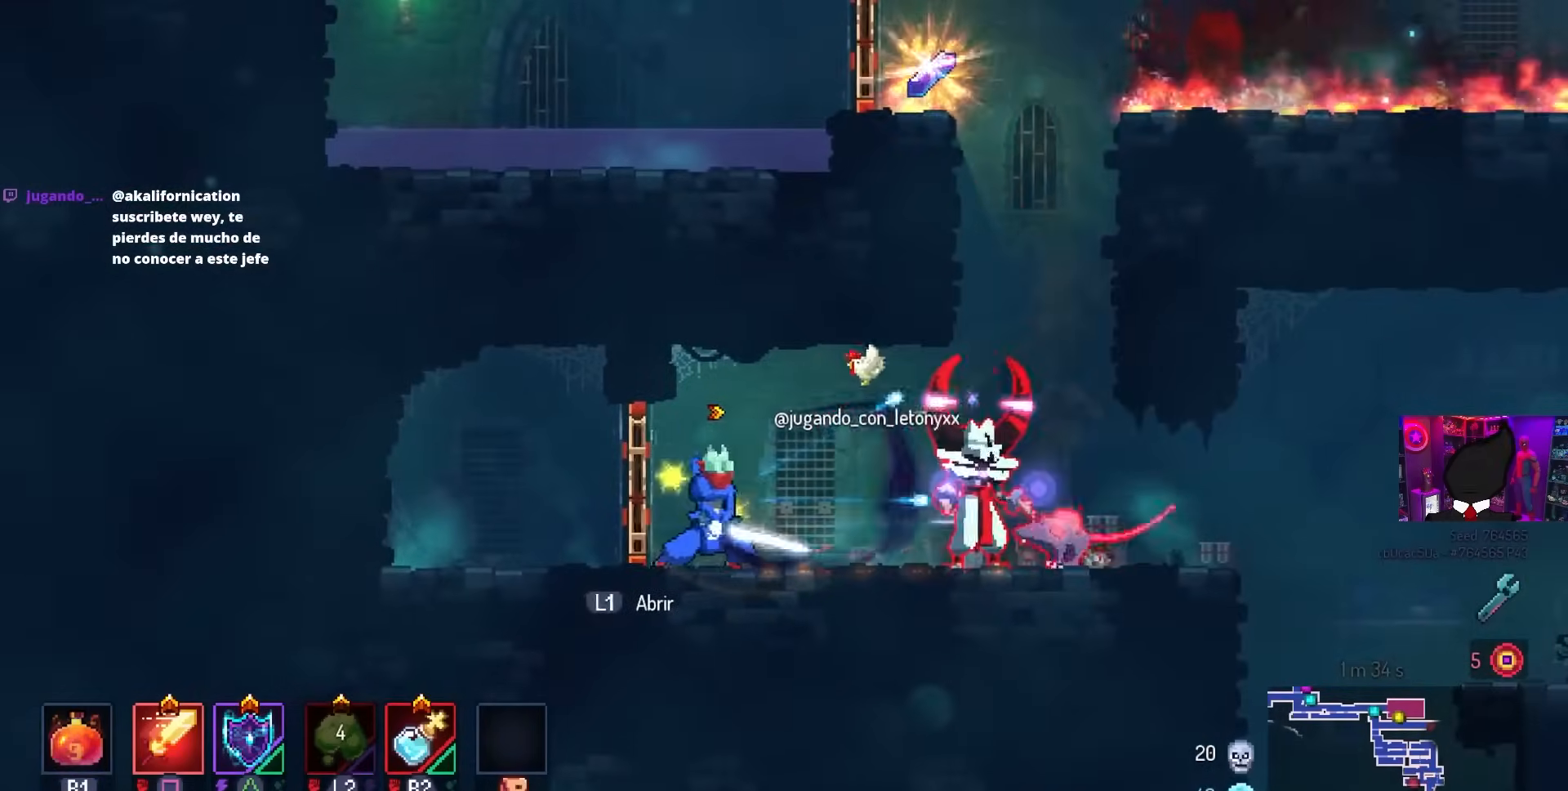
{"buttons": [], "left_stick": "center", "right_stick": "center", "events": [[100, "DPAD_RIGHT", "down"], [183, "SQUARE", "down"], [283, "DPAD_RIGHT", "up"], [367, "SQUARE", "up"]]}
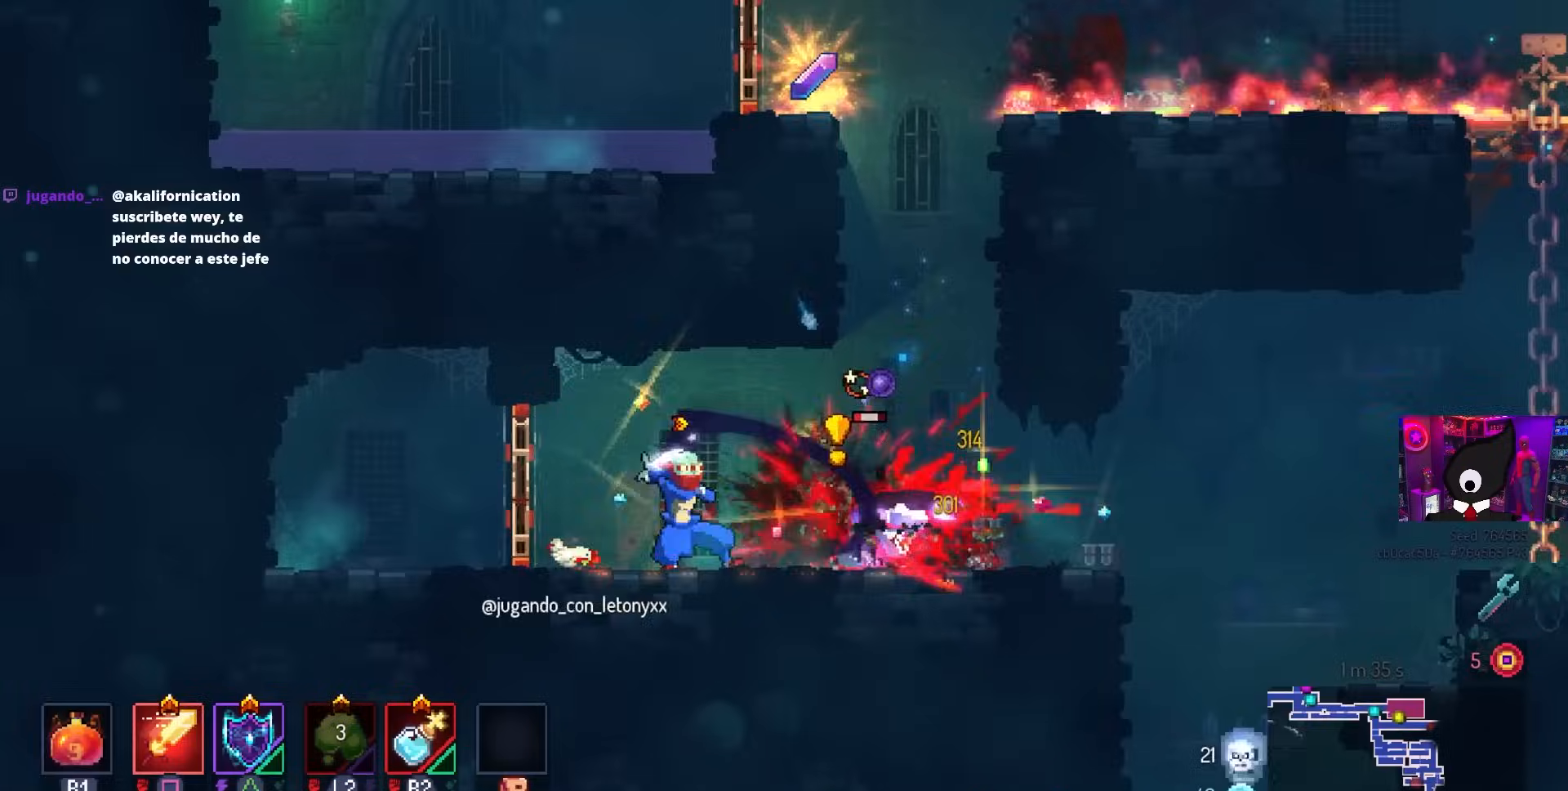
{"buttons": [], "left_stick": "center", "right_stick": "center", "events": [[33, "DPAD_RIGHT", "down"], [83, "CIRCLE", "down"], [133, "CIRCLE", "up"], [217, "SQUARE", "down"], [267, "DPAD_RIGHT", "up"], [333, "DPAD_LEFT", "down"], [383, "SQUARE", "up"], [433, "DPAD_LEFT", "up"]]}
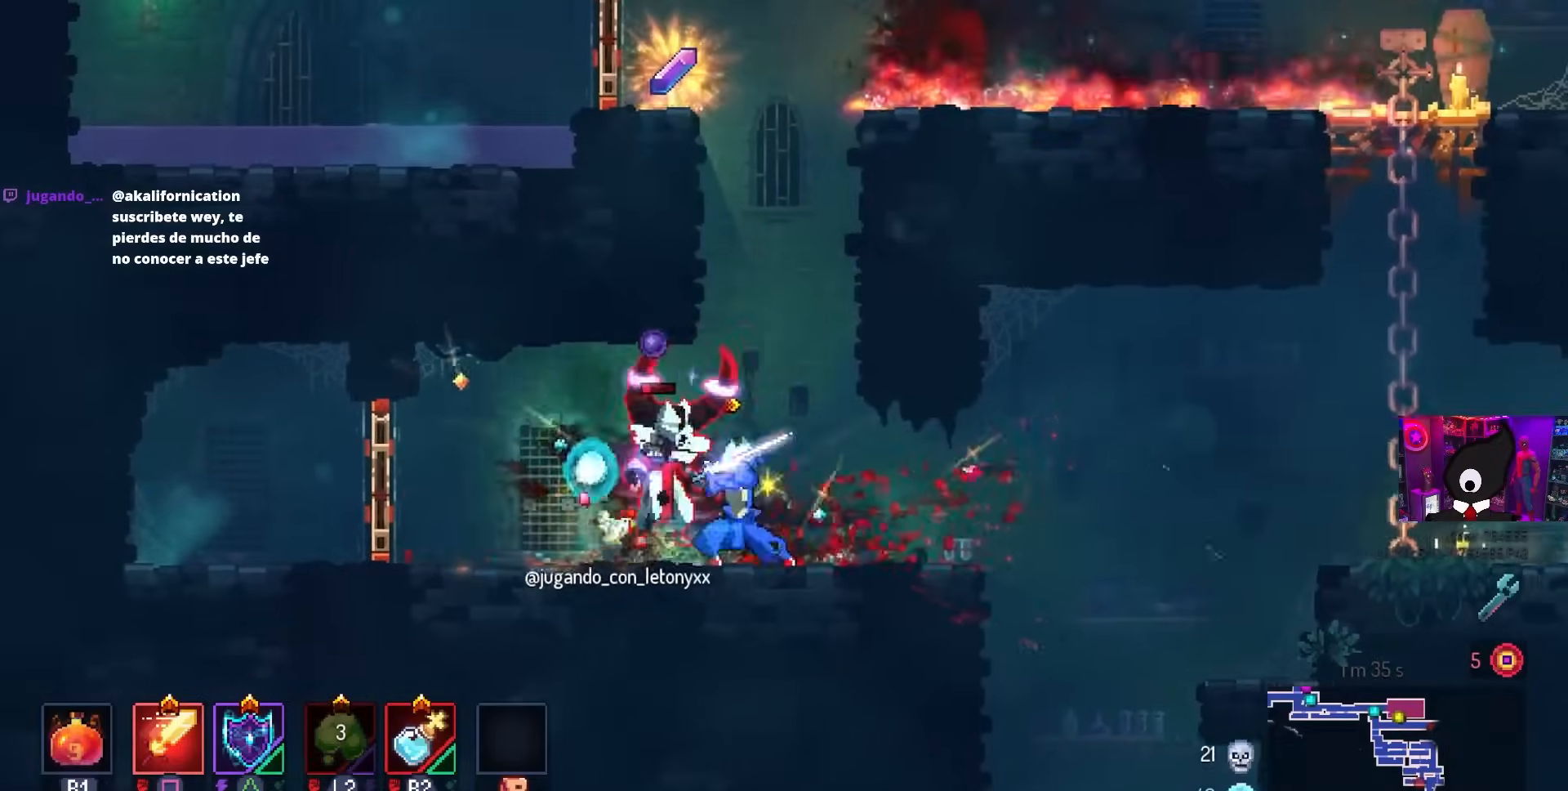
{"buttons": ["DPAD_RIGHT"], "left_stick": "center", "right_stick": "center", "events": [[383, "CROSS", "down"], [483, "DPAD_RIGHT", "down"], [500, "CROSS", "up"]]}
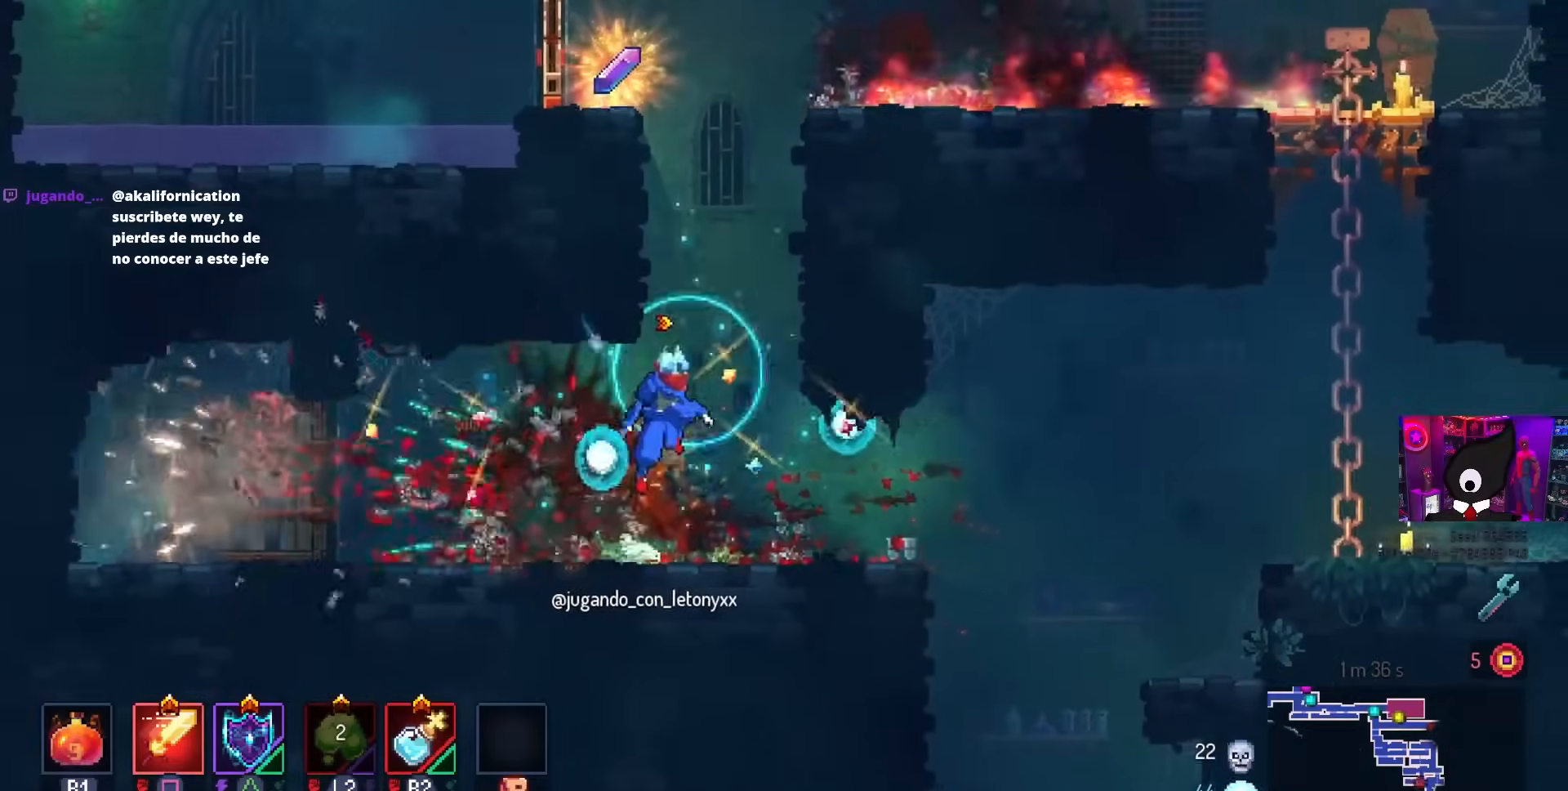
{"buttons": ["DPAD_LEFT"], "left_stick": "center", "right_stick": "center", "events": [[100, "CROSS", "down"], [217, "CROSS", "up"], [333, "DPAD_RIGHT", "up"], [483, "DPAD_LEFT", "down"]]}
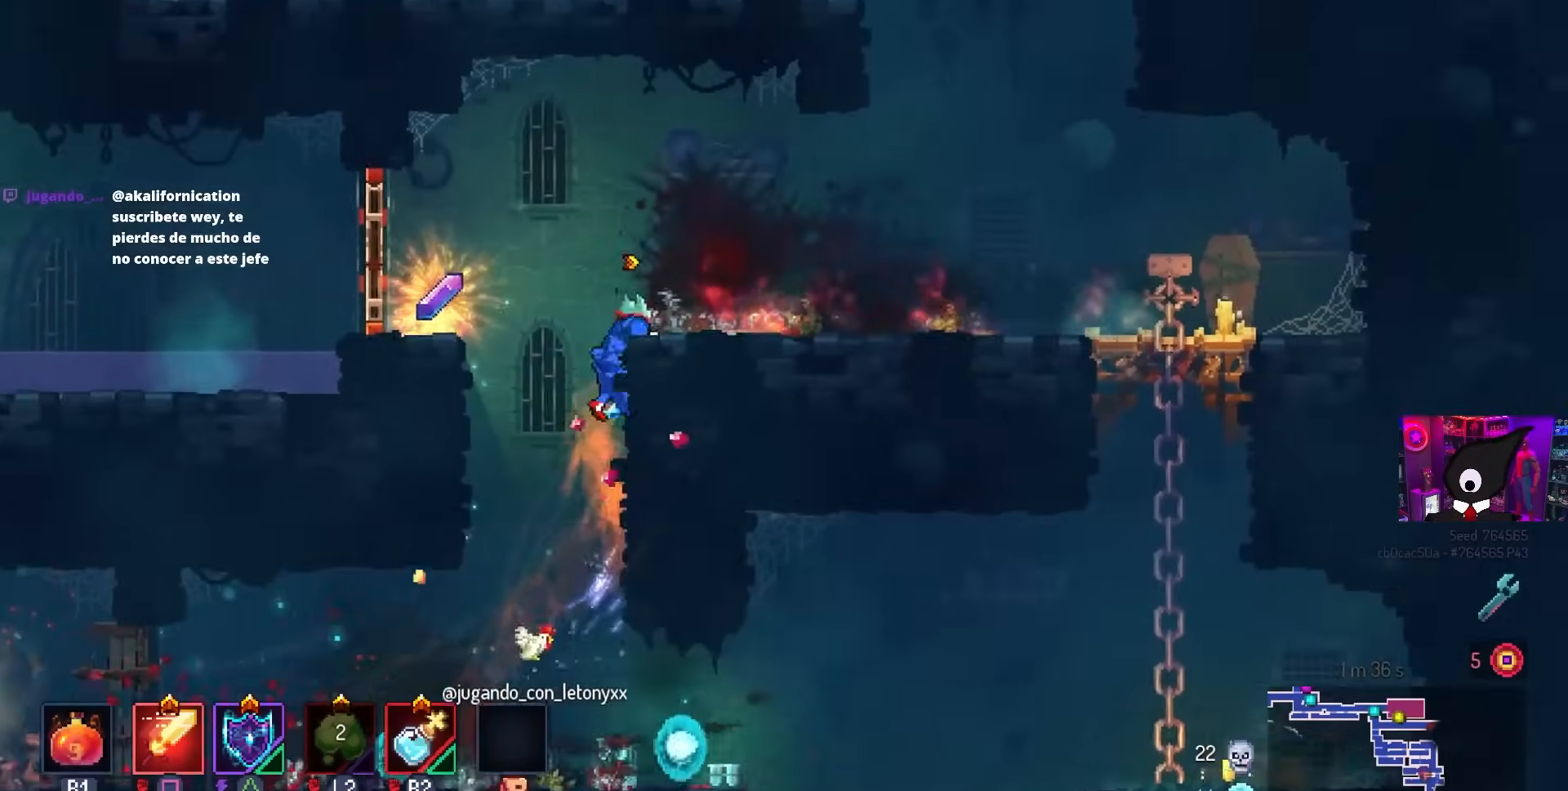
{"buttons": ["CROSS", "DPAD_LEFT"], "left_stick": "center", "right_stick": "center", "events": [[17, "CROSS", "down"], [117, "CROSS", "up"], [483, "CROSS", "down"]]}
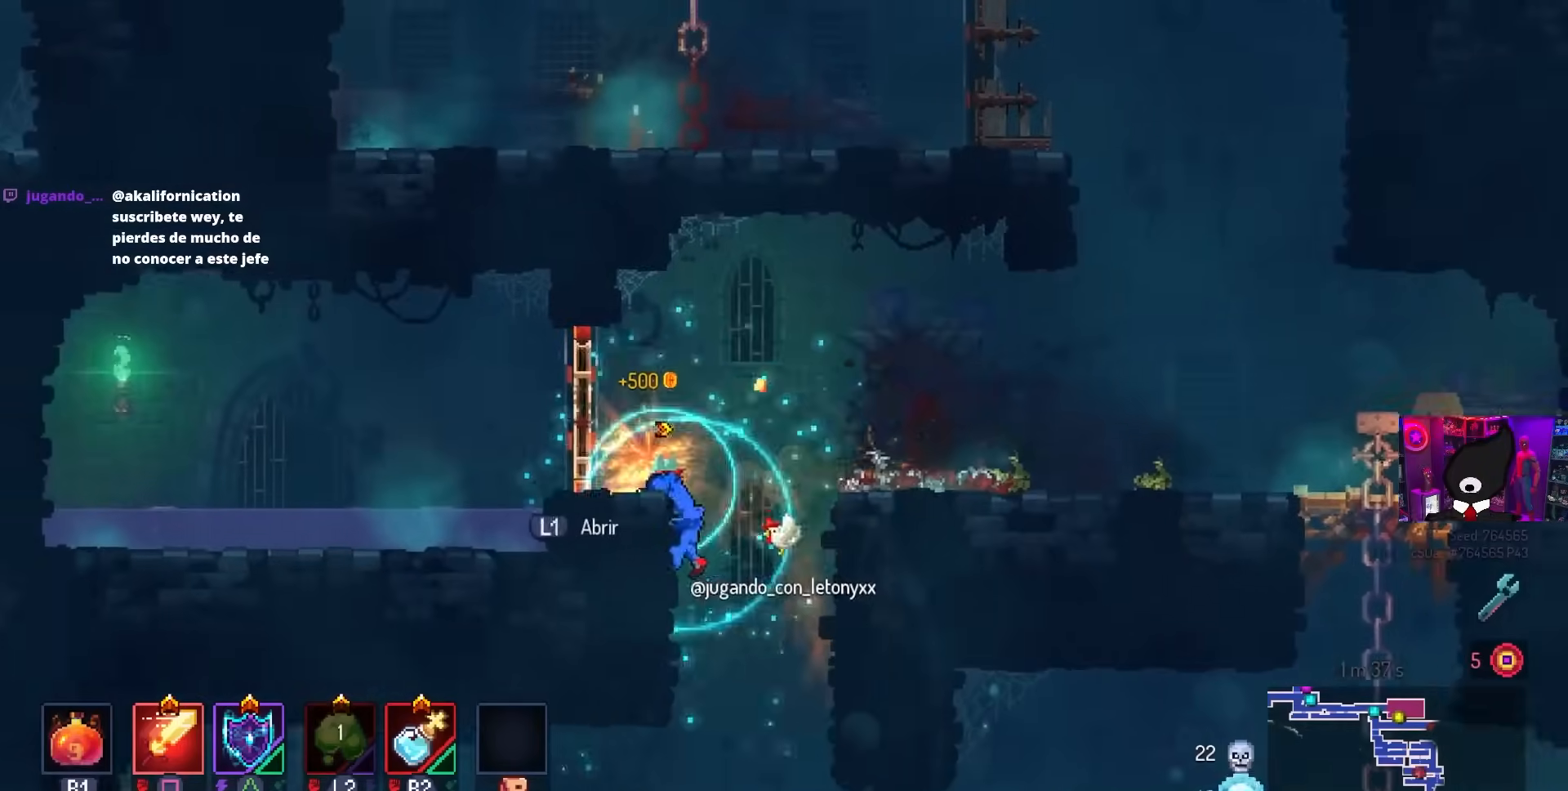
{"buttons": ["DPAD_RIGHT"], "left_stick": "center", "right_stick": "center", "events": [[33, "DPAD_LEFT", "up"], [50, "CROSS", "up"], [217, "DPAD_RIGHT", "down"], [317, "CROSS", "down"], [417, "CROSS", "up"]]}
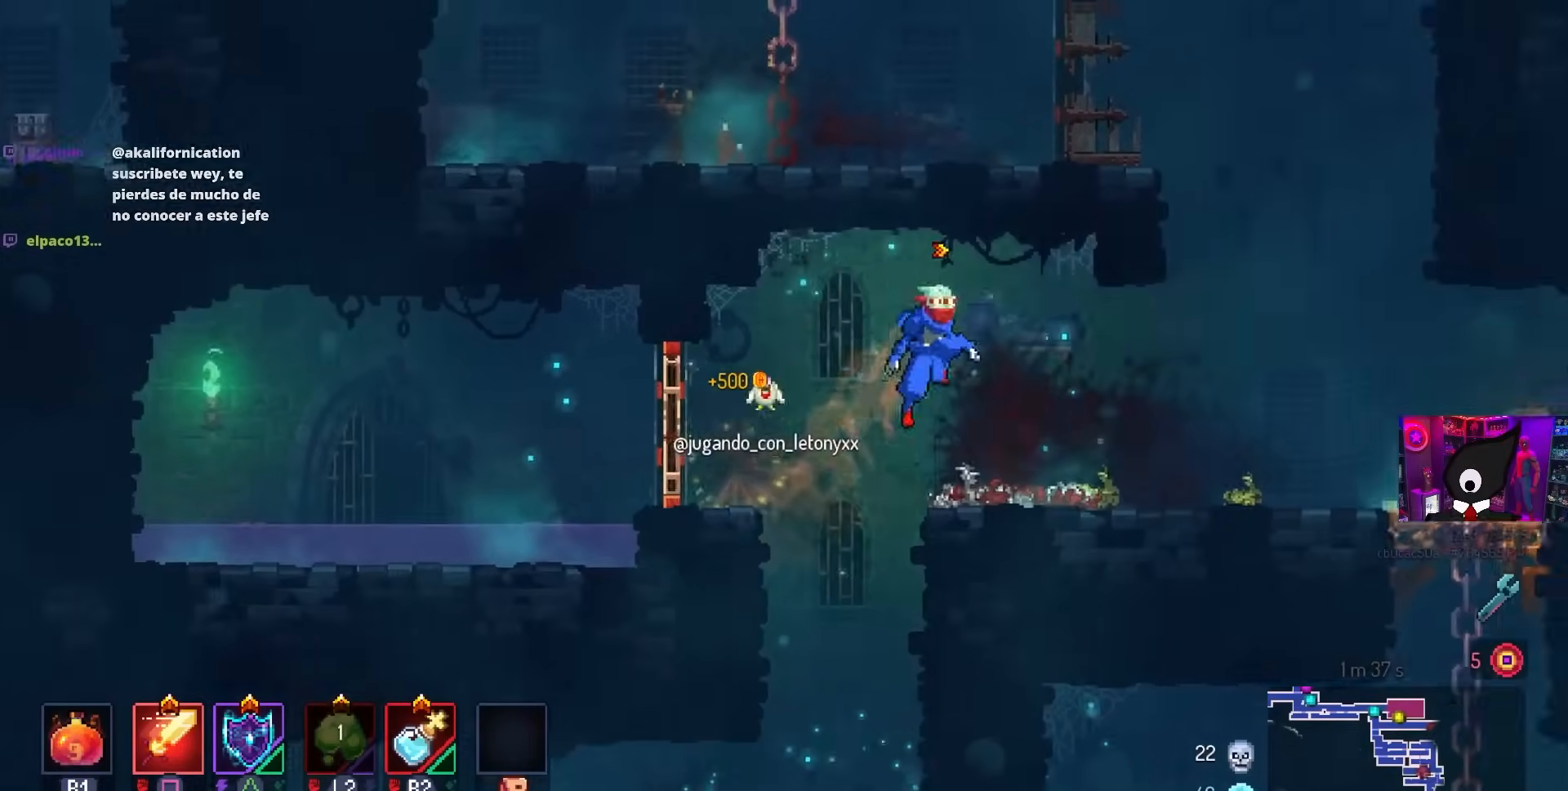
{"buttons": [], "left_stick": "center", "right_stick": "center", "events": [[33, "DPAD_RIGHT", "up"], [167, "L3", "down"], [350, "L3", "up"]]}
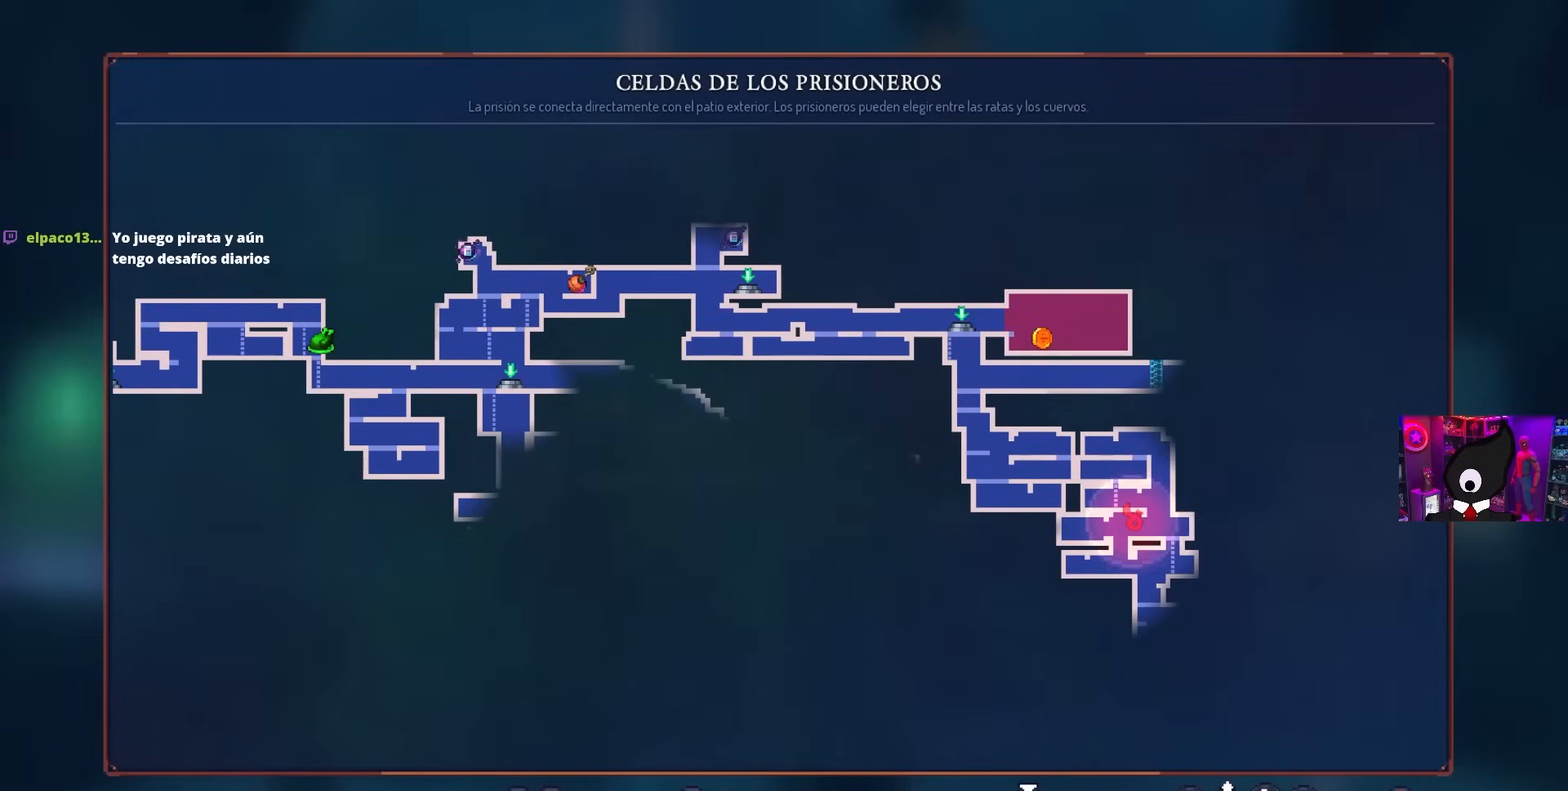
{"buttons": [], "left_stick": "center", "right_stick": "center", "events": []}
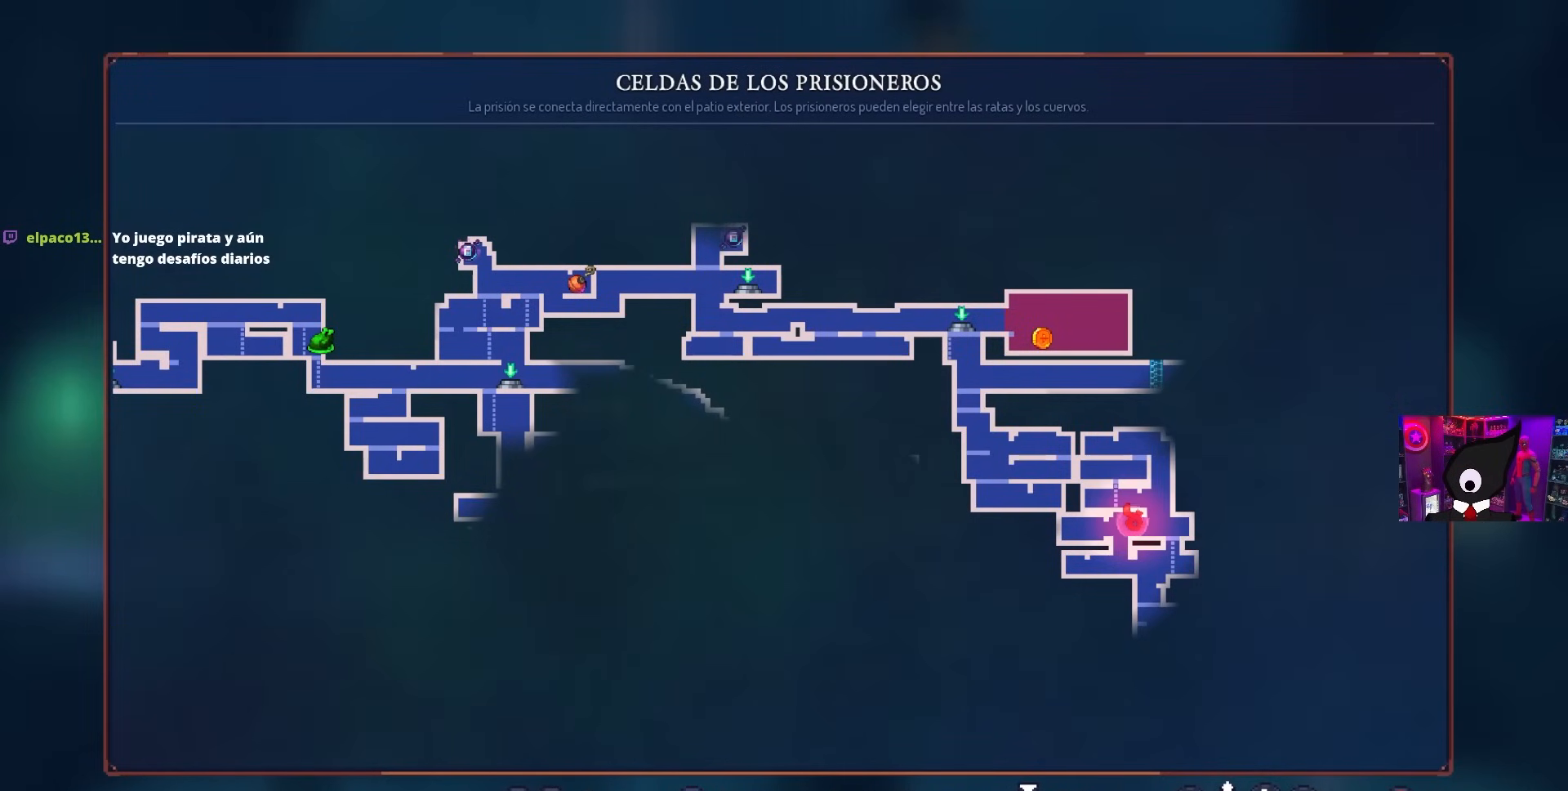
{"buttons": [], "left_stick": "center", "right_stick": "center", "events": []}
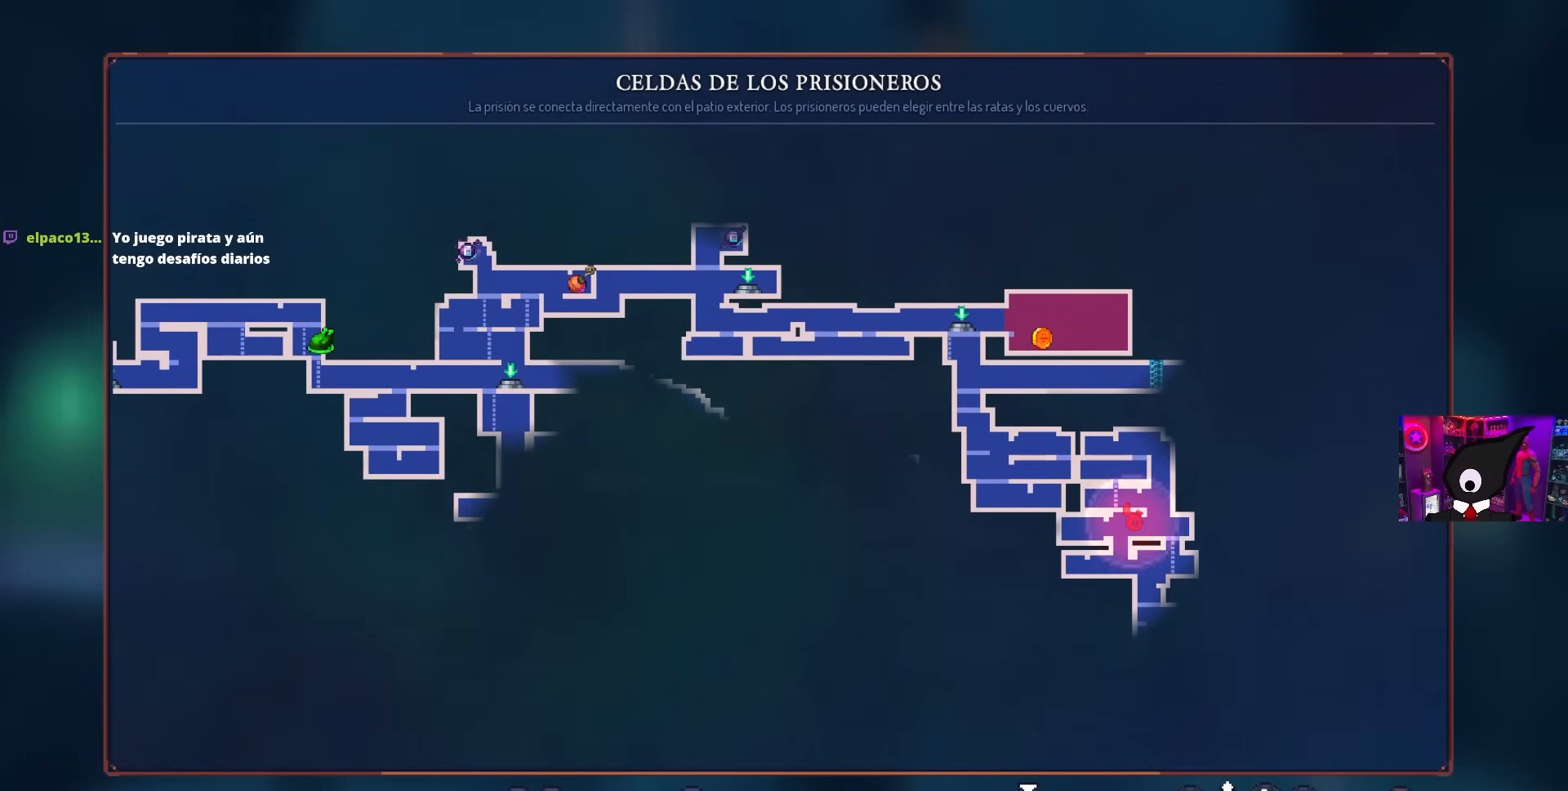
{"buttons": [], "left_stick": "center", "right_stick": "center", "events": []}
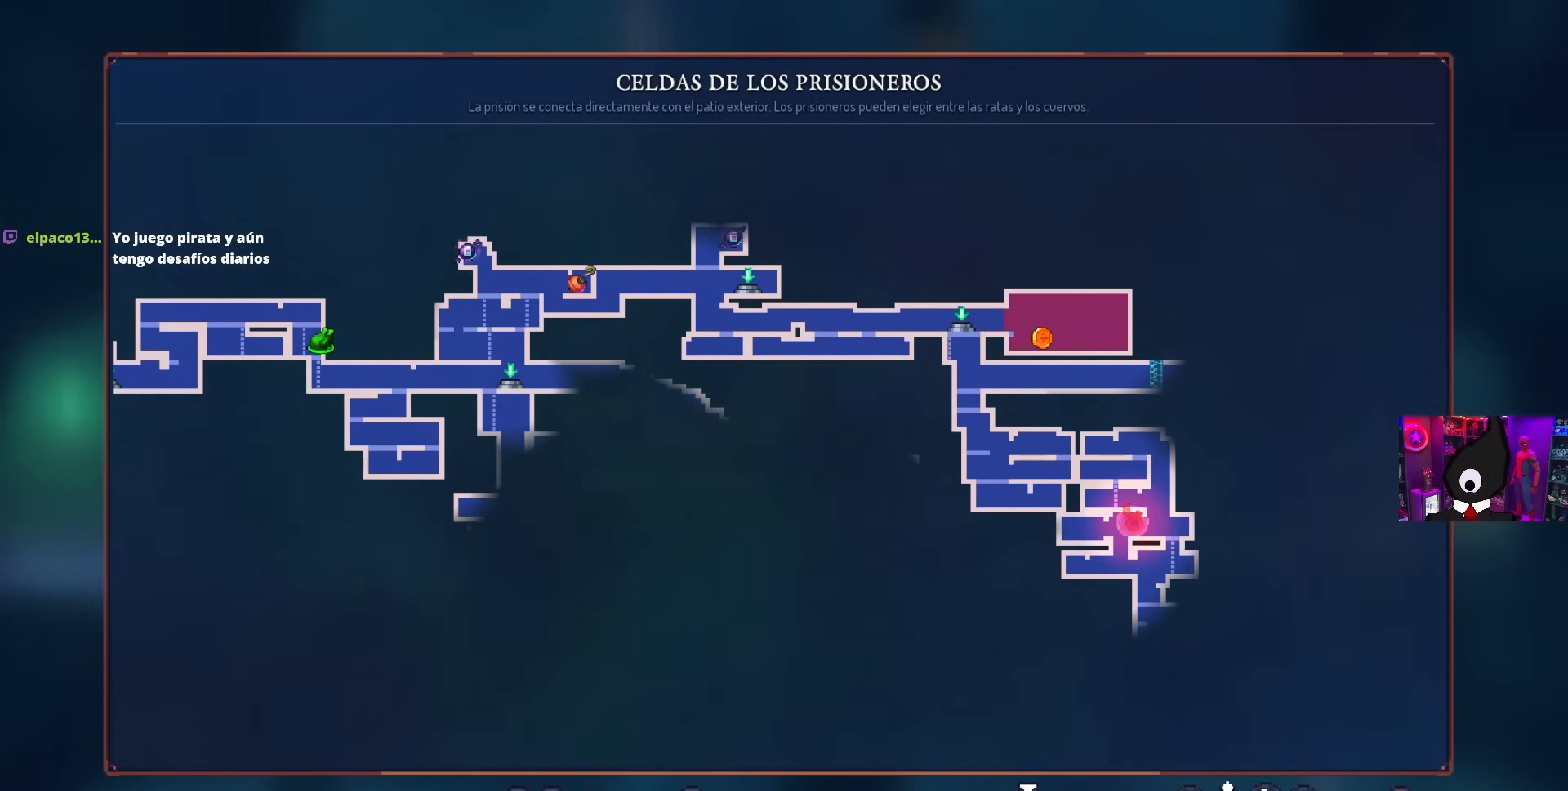
{"buttons": ["CIRCLE", "DPAD_RIGHT"], "left_stick": "center", "right_stick": "center", "events": [[433, "DPAD_RIGHT", "down"], [483, "CIRCLE", "down"]]}
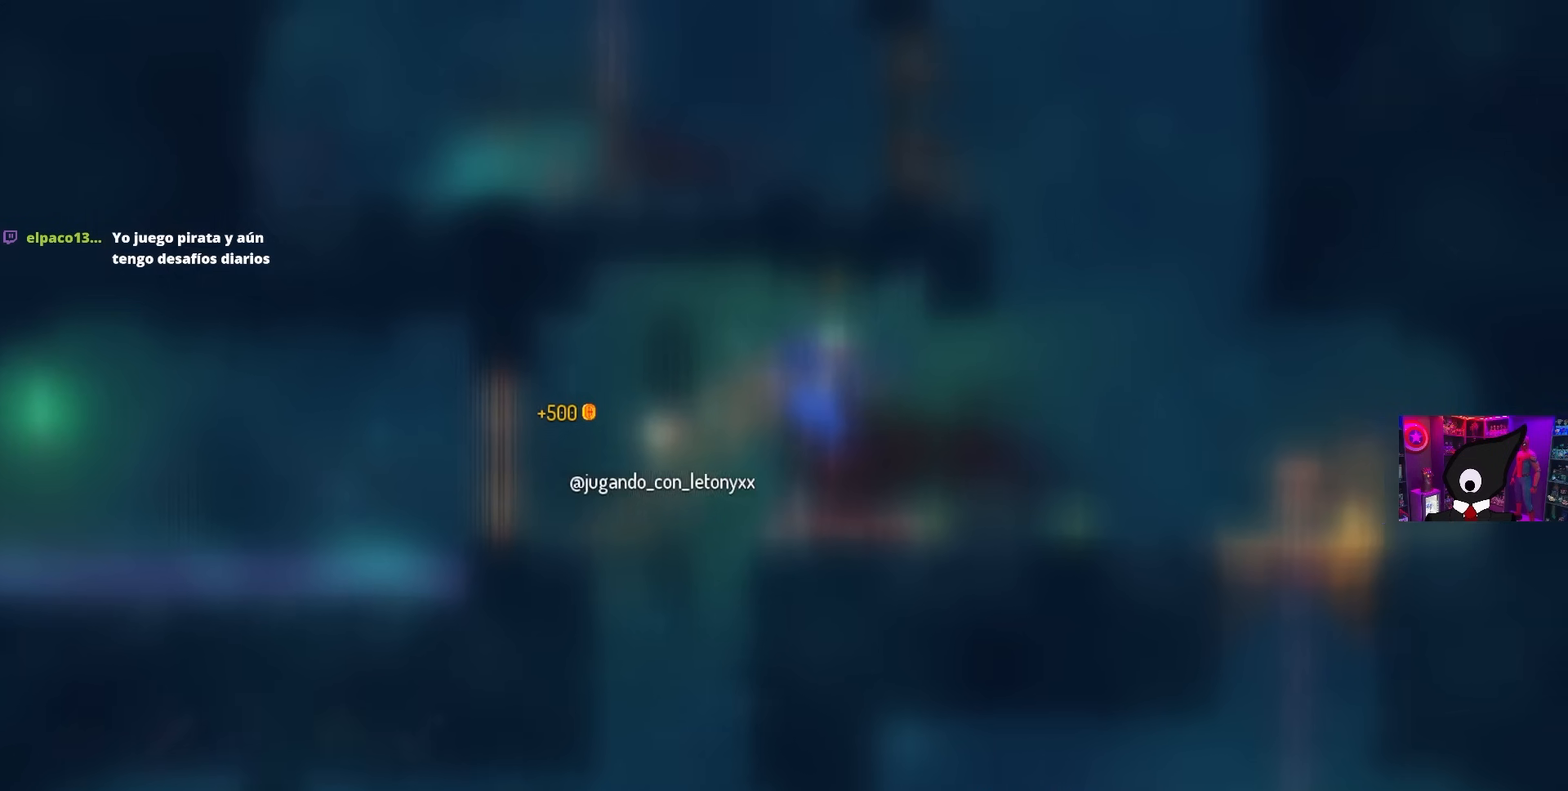
{"buttons": ["DPAD_RIGHT"], "left_stick": "center", "right_stick": "center", "events": [[133, "CIRCLE", "up"]]}
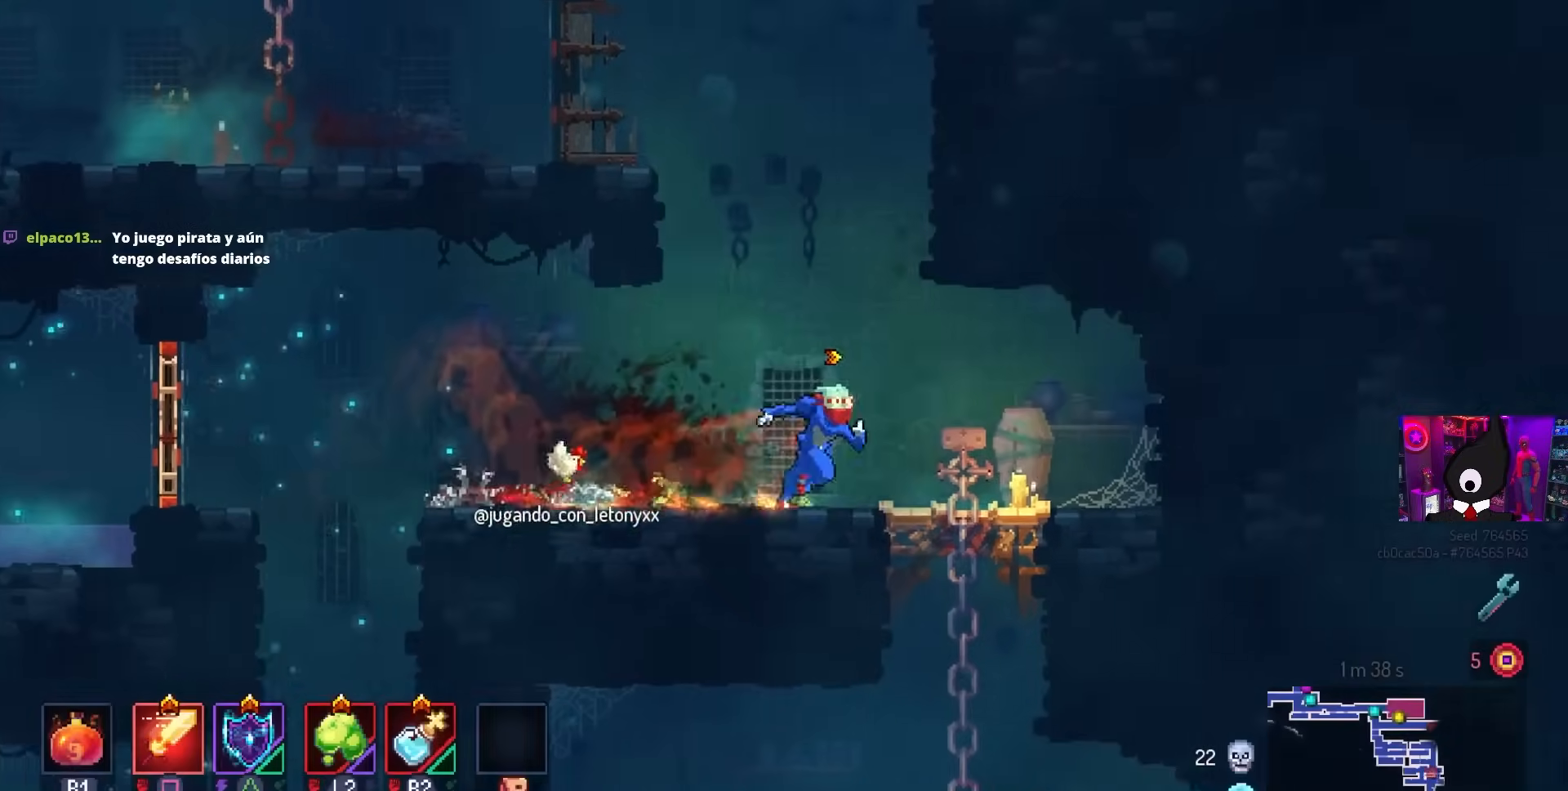
{"buttons": ["CROSS", "DPAD_DOWN"], "left_stick": "center", "right_stick": "center", "events": [[100, "DPAD_DOWN", "down"], [100, "DPAD_RIGHT", "up"], [267, "CROSS", "down"], [350, "CROSS", "up"], [400, "CROSS", "down"]]}
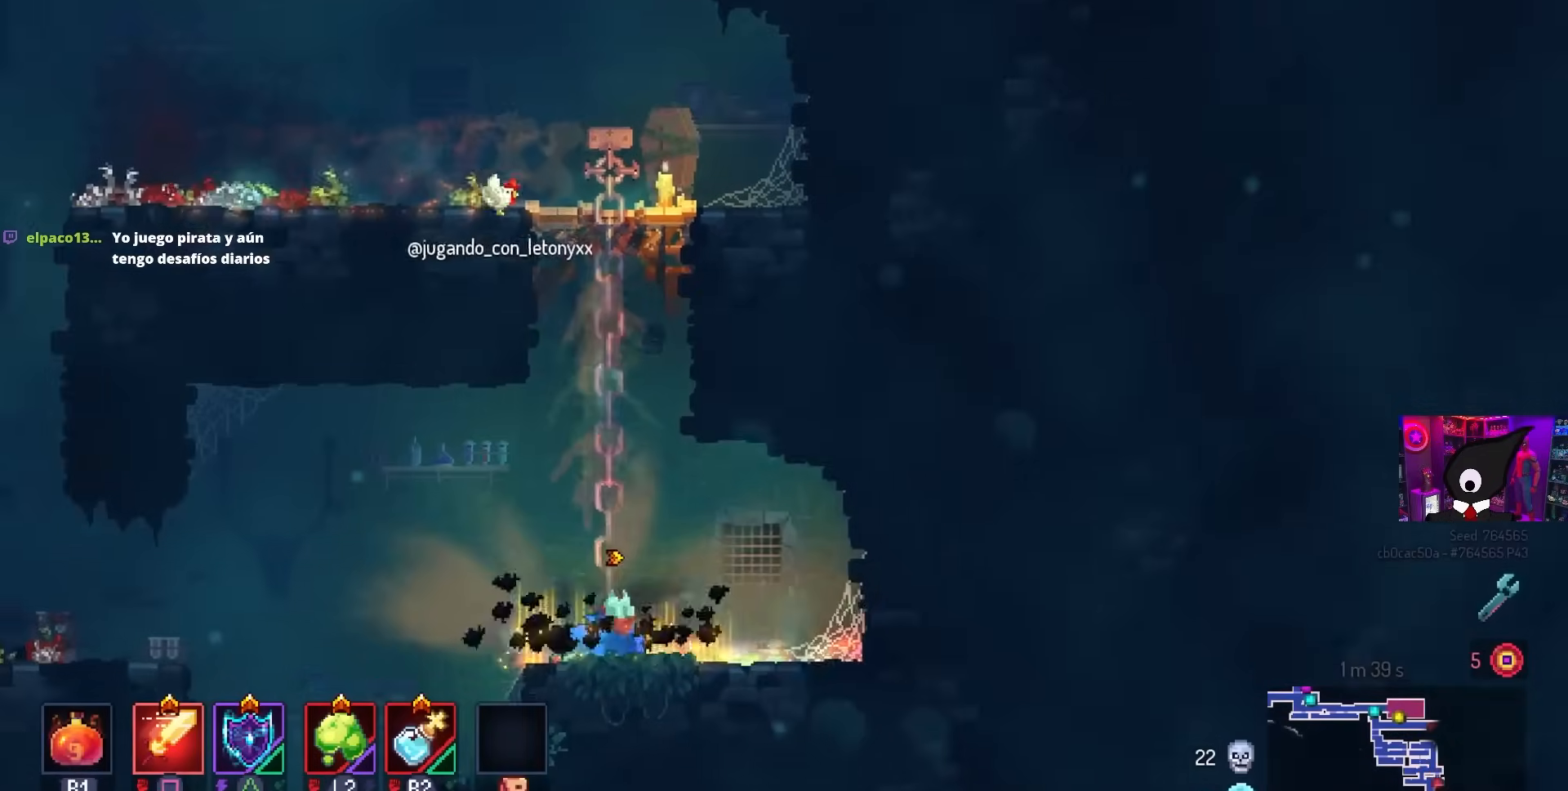
{"buttons": ["DPAD_DOWN", "DPAD_LEFT"], "left_stick": "center", "right_stick": "center", "events": [[67, "DPAD_DOWN", "up"], [83, "CROSS", "up"], [233, "DPAD_LEFT", "down"], [500, "DPAD_DOWN", "down"]]}
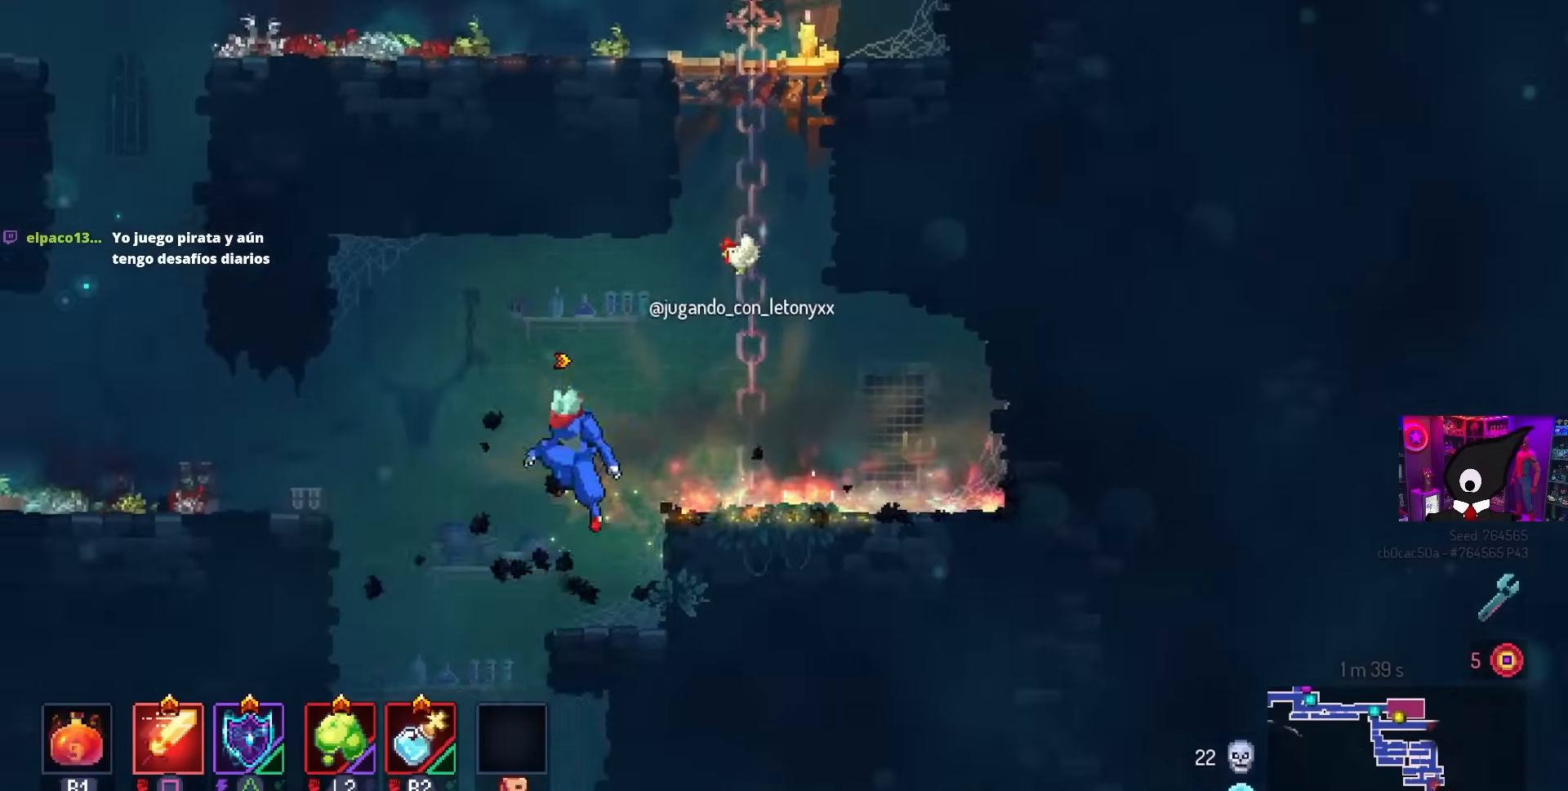
{"buttons": [], "left_stick": "center", "right_stick": "center", "events": [[17, "DPAD_LEFT", "up"], [67, "CROSS", "down"], [133, "CIRCLE", "down"], [183, "CROSS", "up"], [267, "CIRCLE", "up"], [300, "CROSS", "down"], [400, "CROSS", "up"], [433, "DPAD_DOWN", "up"]]}
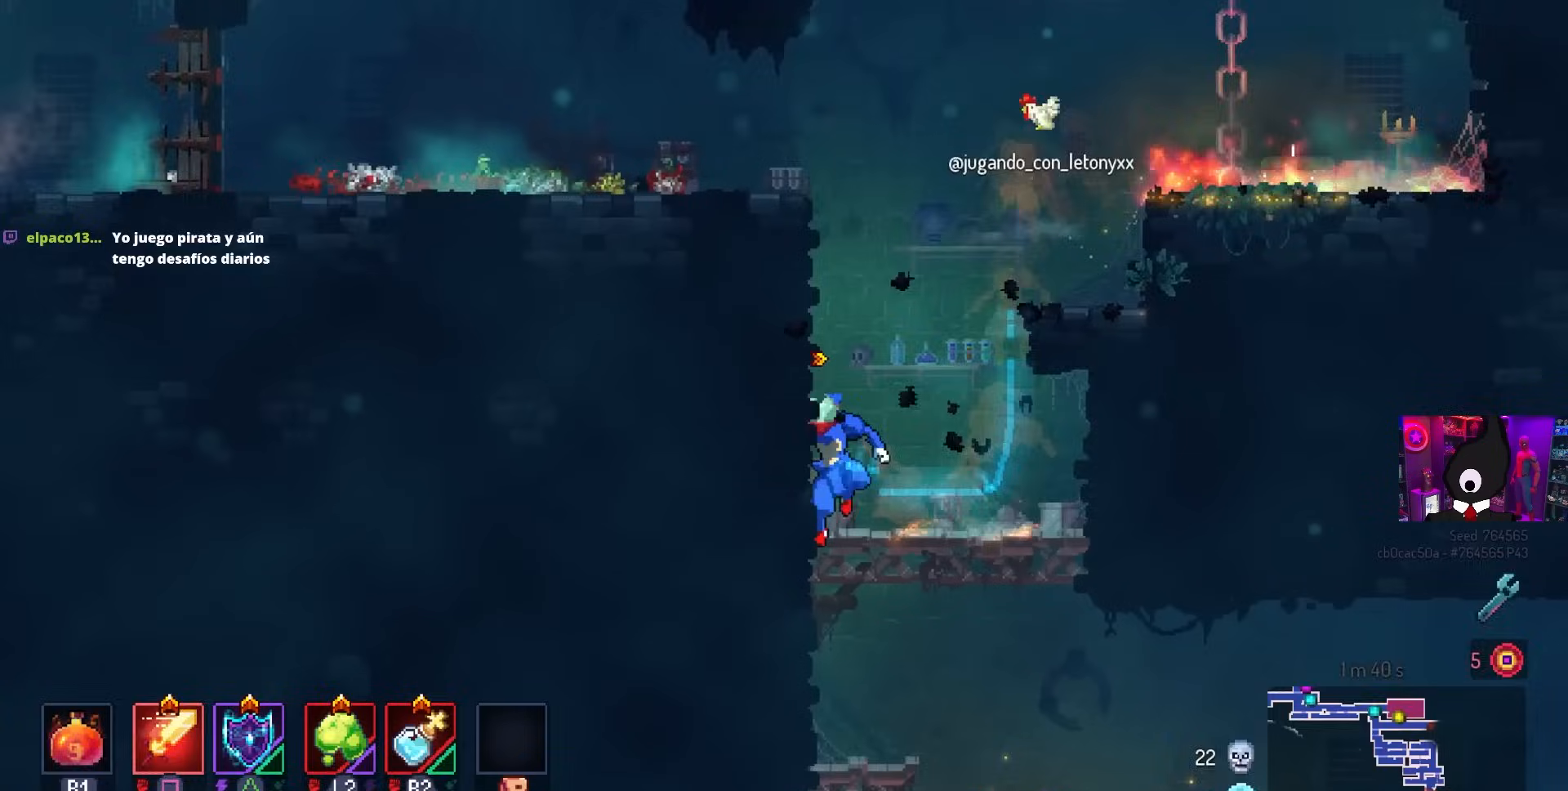
{"buttons": [], "left_stick": "center", "right_stick": "center", "events": [[67, "DPAD_RIGHT", "down"], [167, "DPAD_RIGHT", "up"]]}
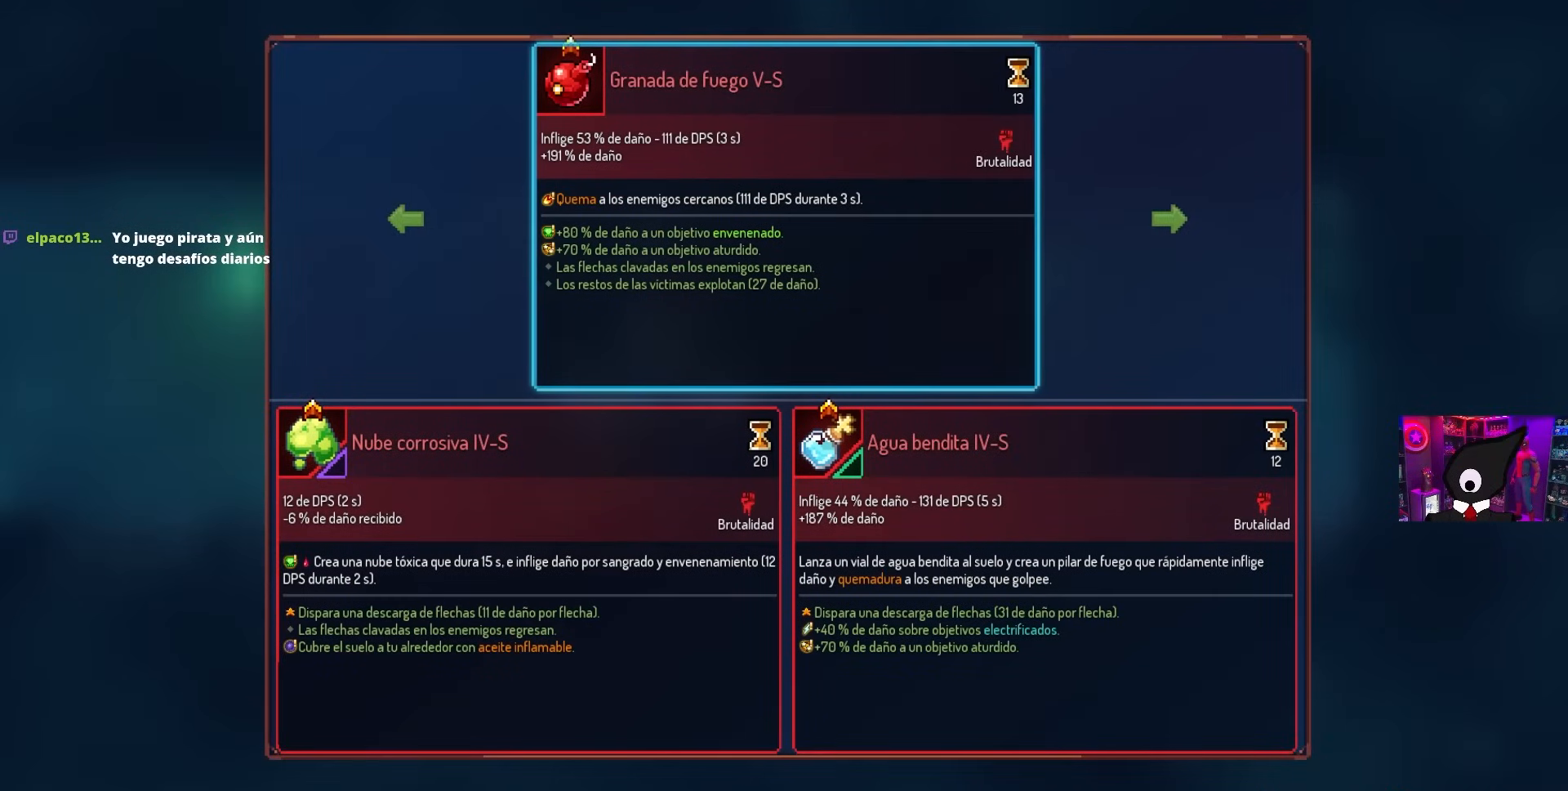
{"buttons": [], "left_stick": "center", "right_stick": "center", "events": []}
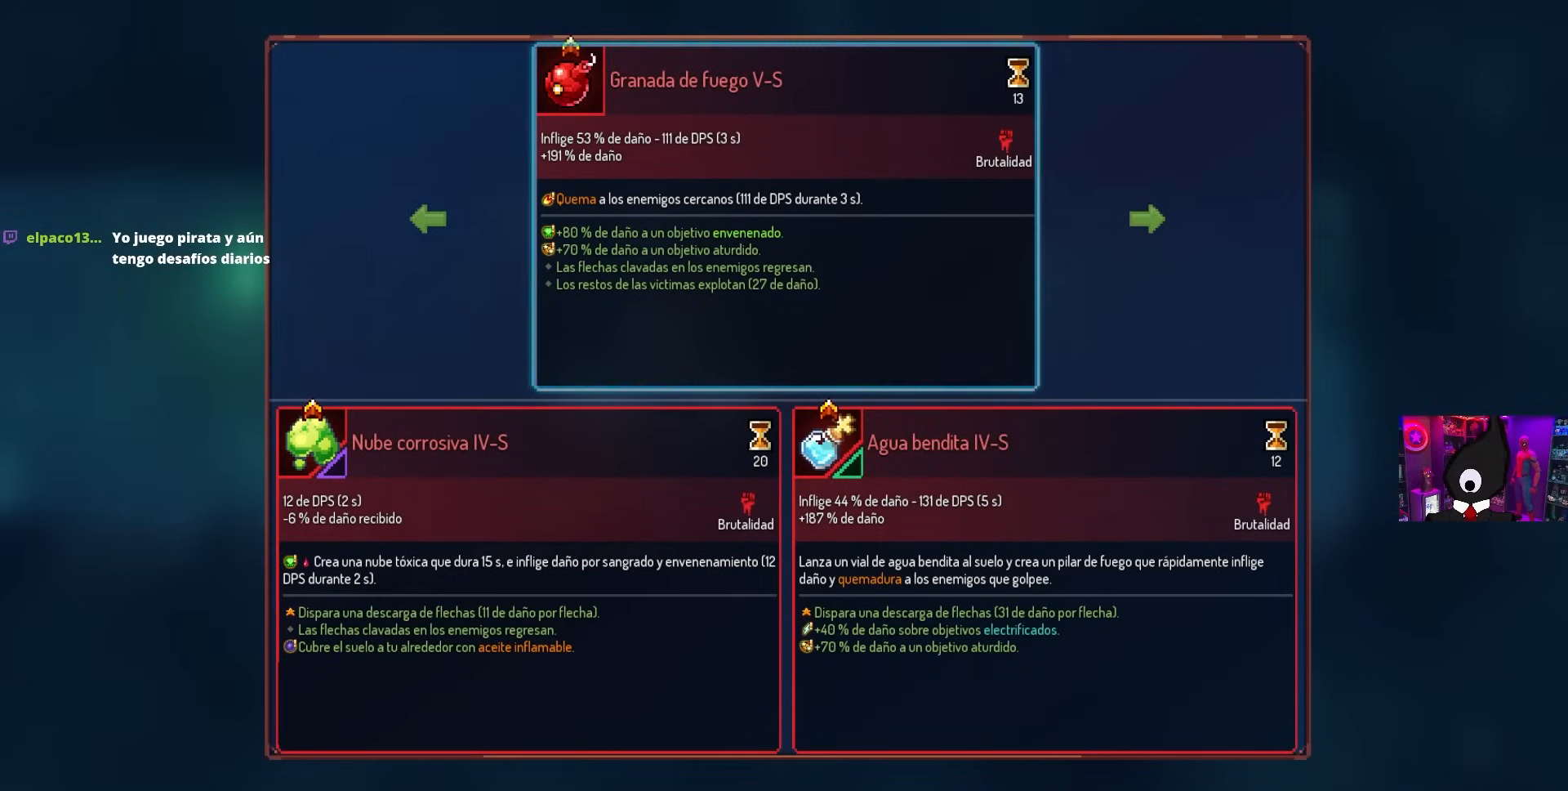
{"buttons": [], "left_stick": "center", "right_stick": "center", "events": []}
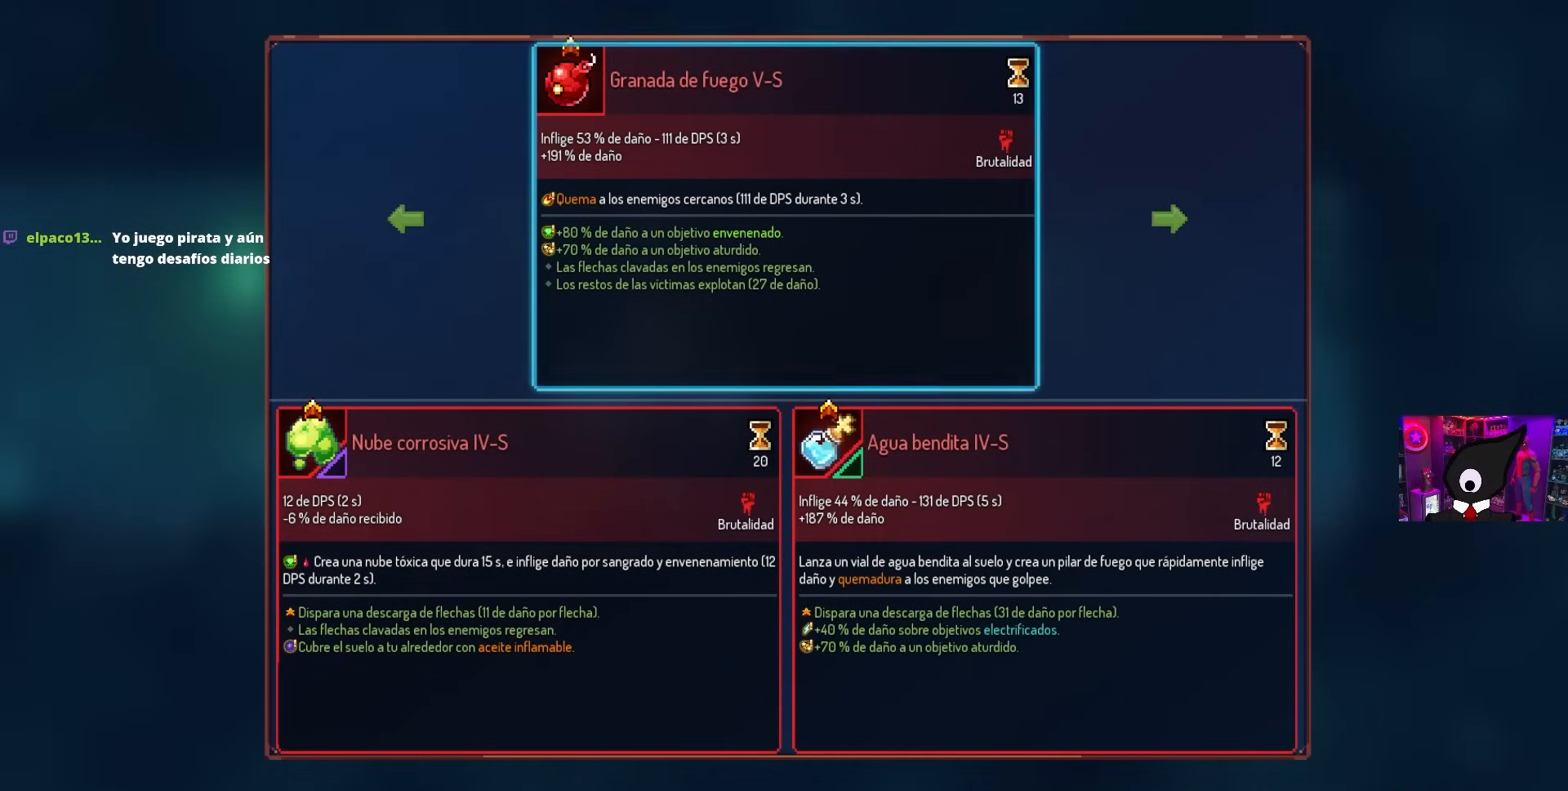
{"buttons": ["CIRCLE"], "left_stick": "center", "right_stick": "center", "events": [[500, "CIRCLE", "down"]]}
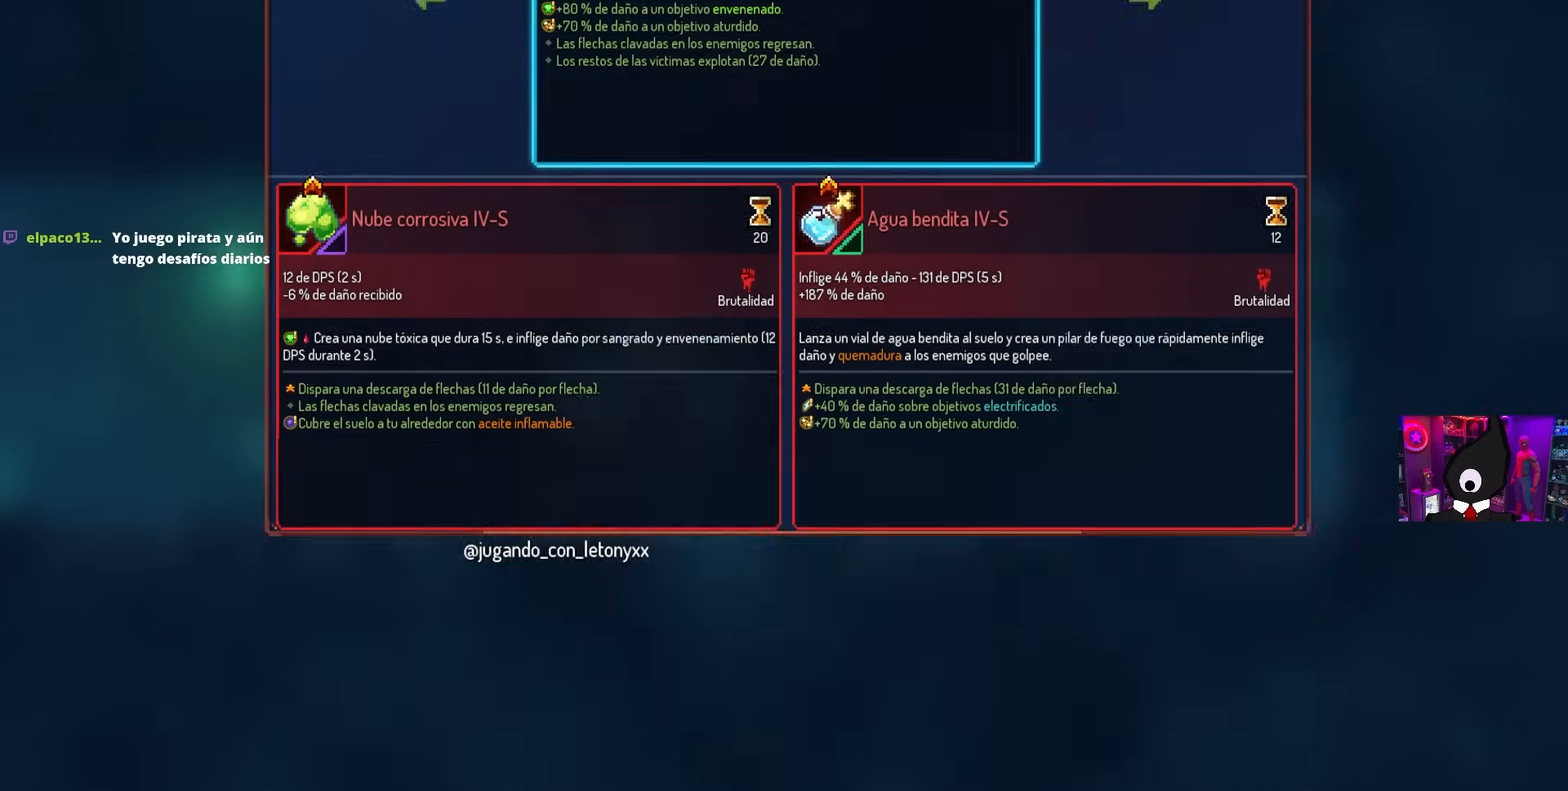
{"buttons": ["L1"], "left_stick": "center", "right_stick": "center", "events": [[83, "CIRCLE", "up"], [250, "L1", "down"]]}
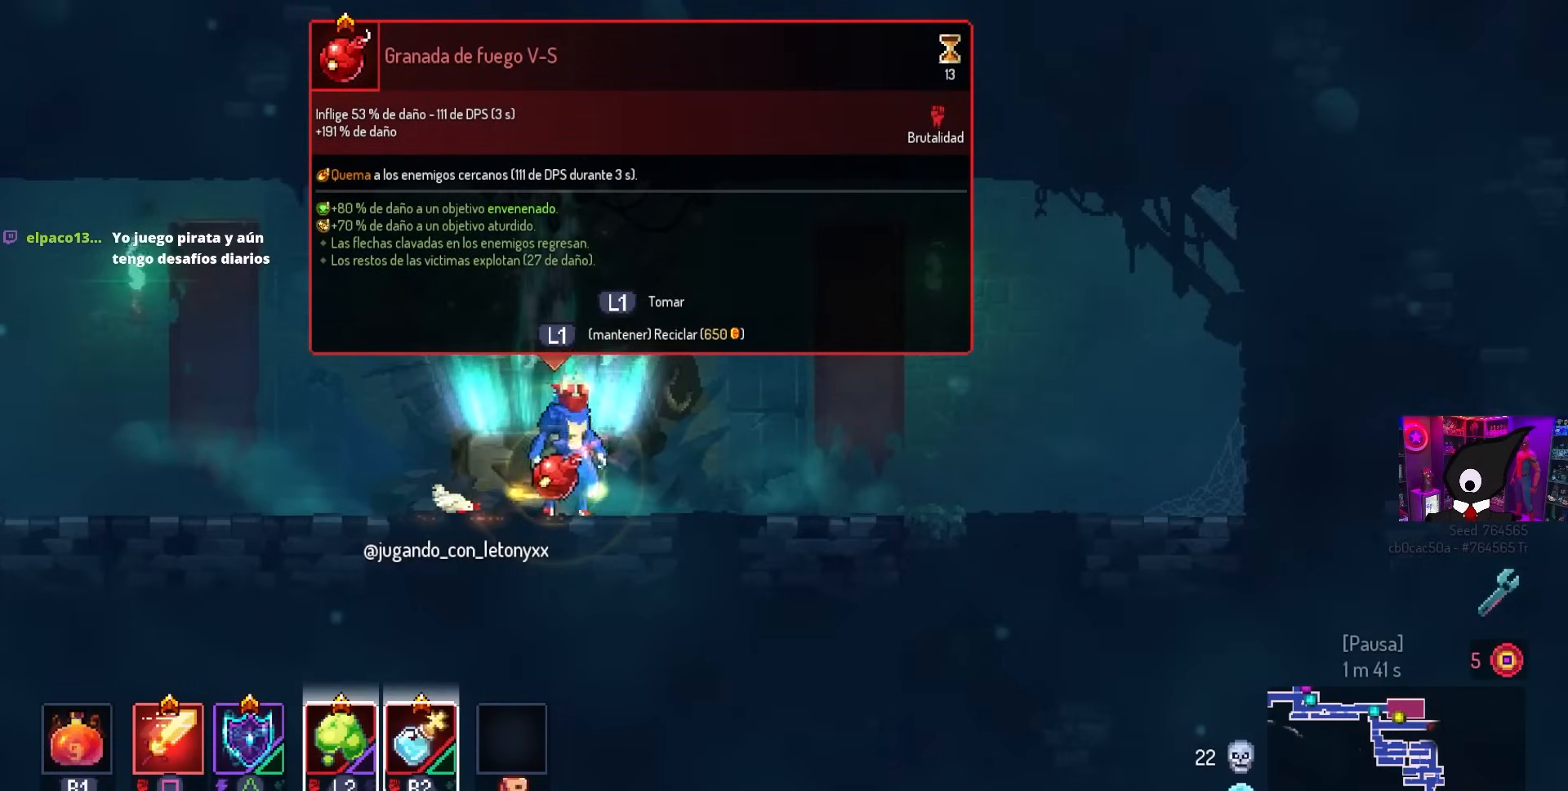
{"buttons": [], "left_stick": "center", "right_stick": "center", "events": [[433, "L1", "up"]]}
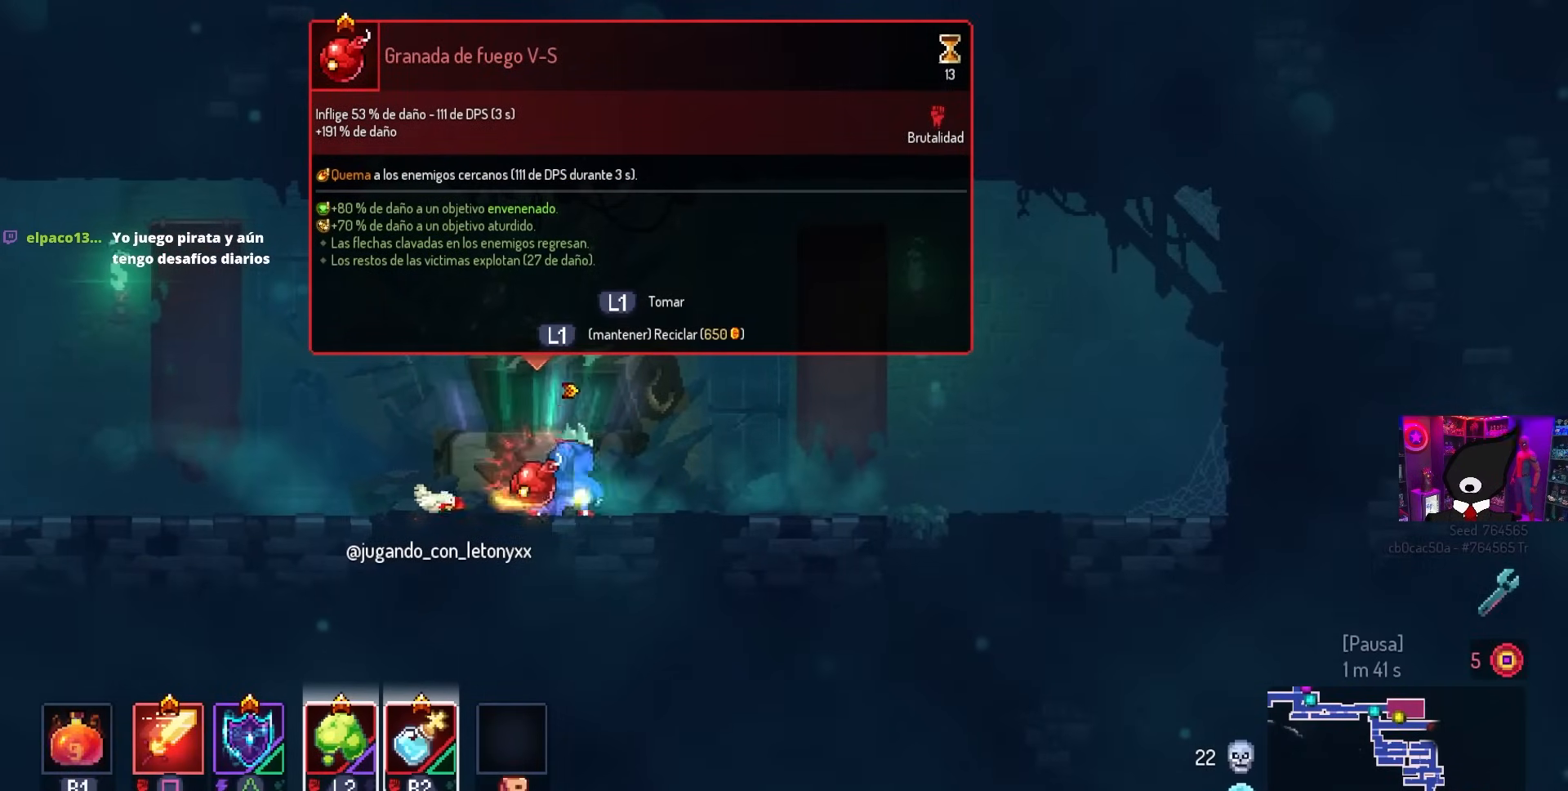
{"buttons": [], "left_stick": "center", "right_stick": "center", "events": [[283, "L1", "down"], [467, "L1", "up"]]}
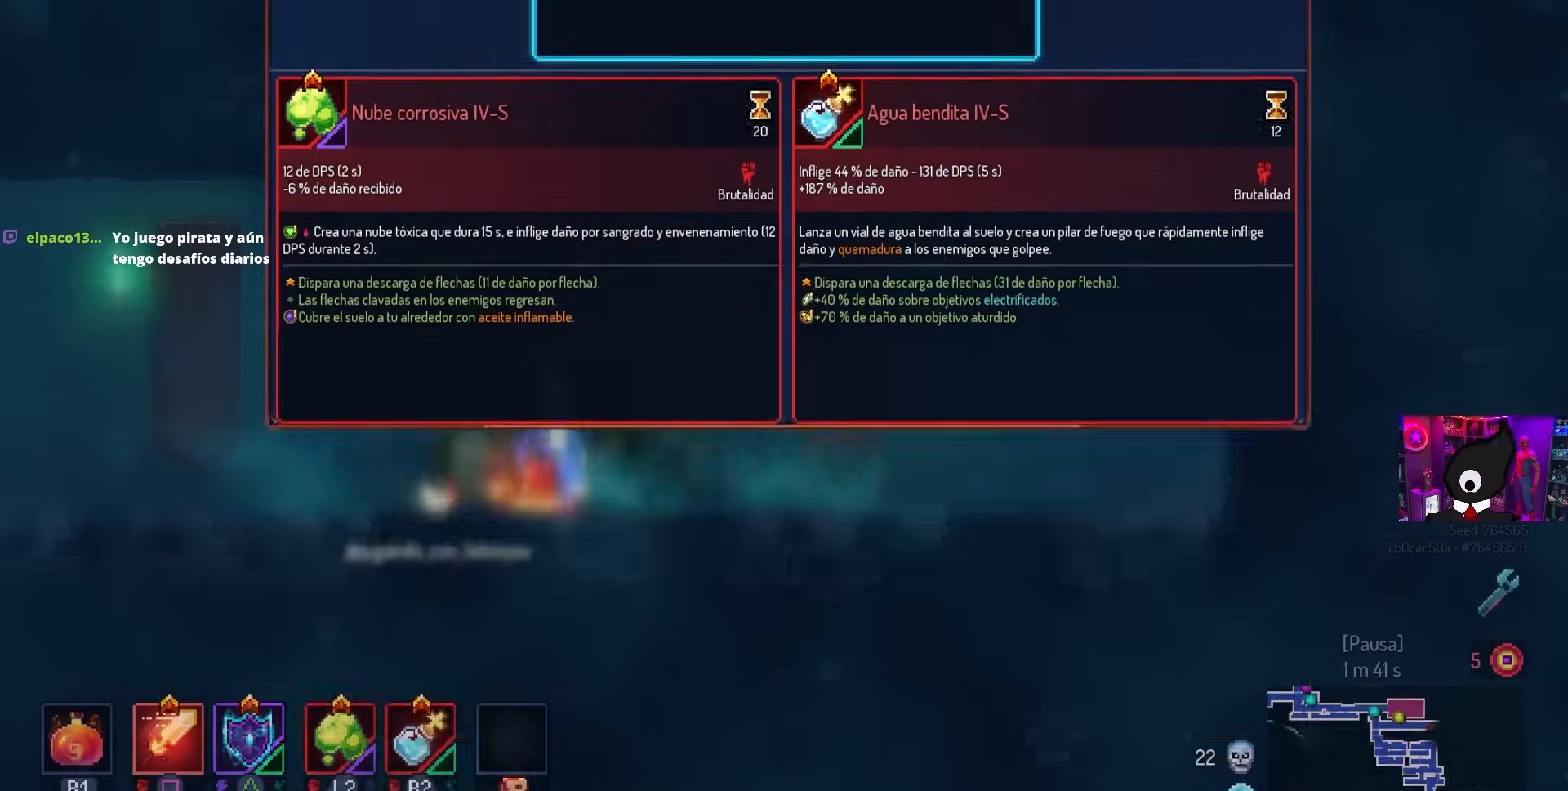
{"buttons": [], "left_stick": "center", "right_stick": "center", "events": []}
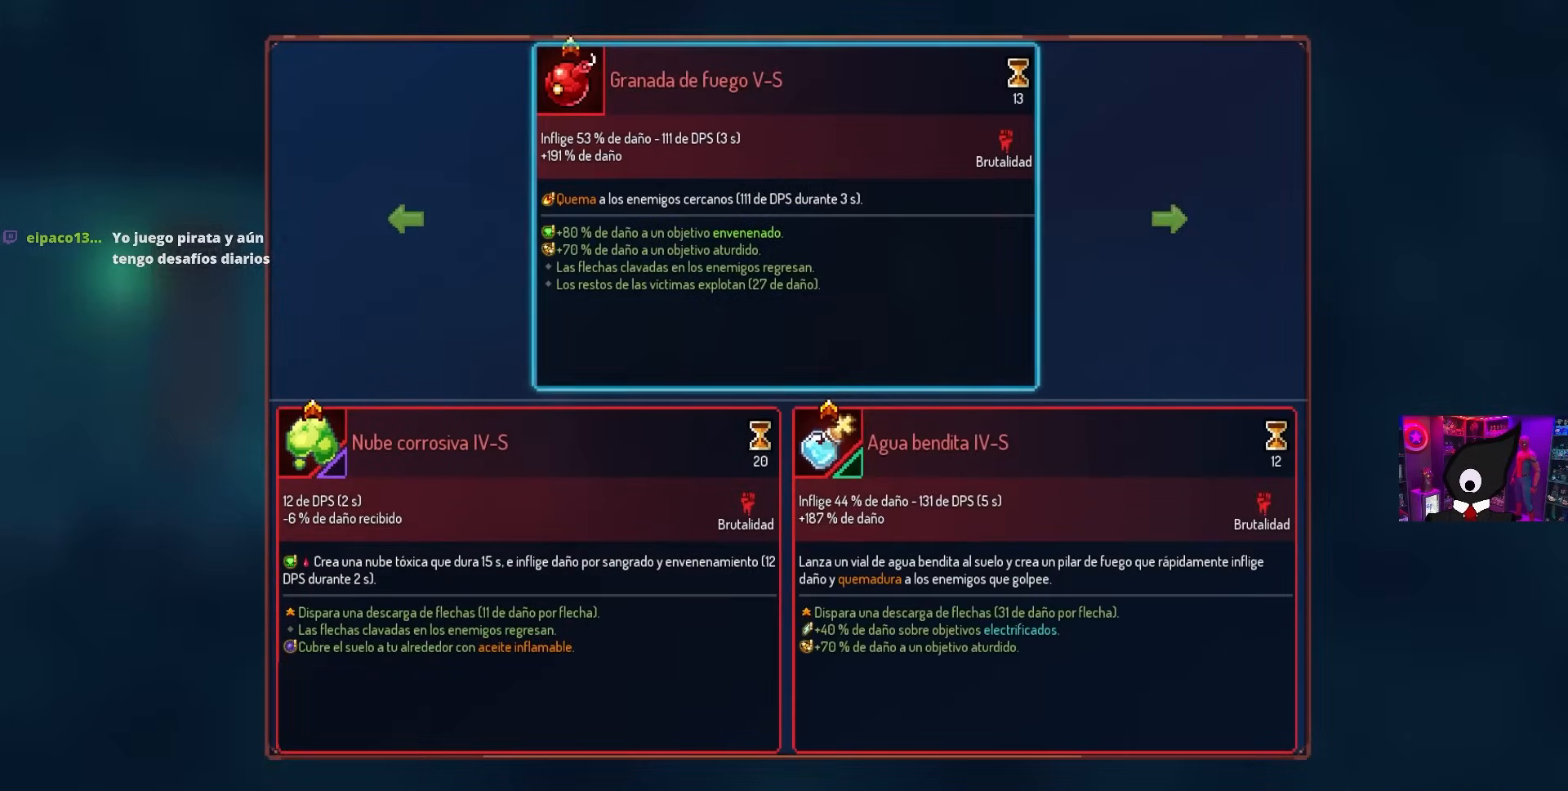
{"buttons": [], "left_stick": "center", "right_stick": "center", "events": [[83, "DPAD_RIGHT", "down"], [200, "DPAD_RIGHT", "up"]]}